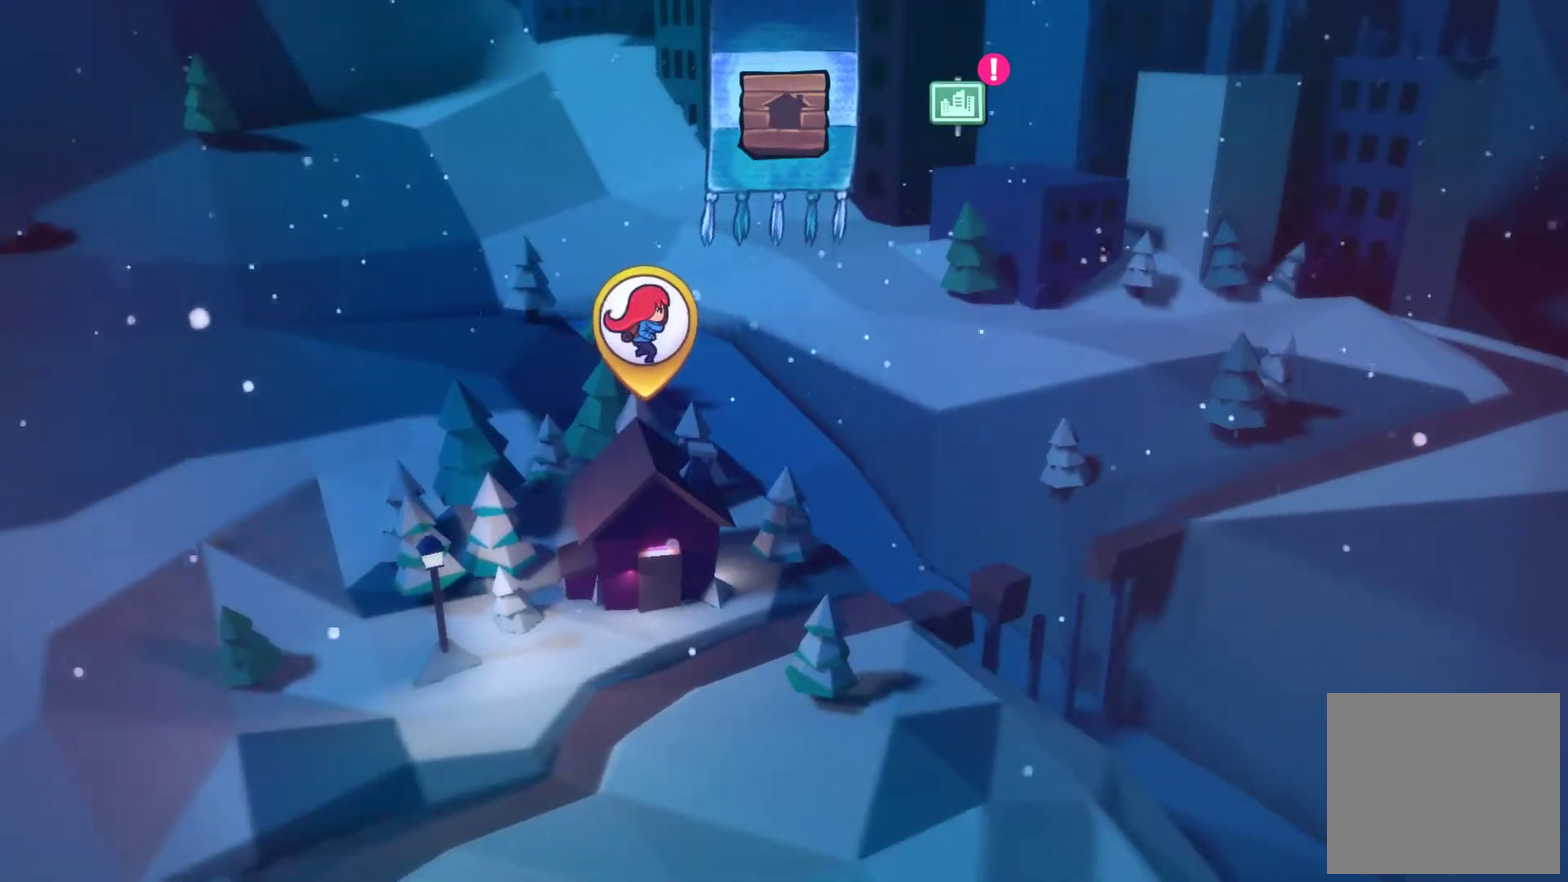
Gameplay with a controller (Xbox layout); each line is a JSON object with the inputs held at the frame after it. "events" lists button and stick changes between this image and that frame as [ms after this image, input, new state], when the widget could be followed in between. Not read: L3 R3 right_stick.
{"buttons": ["A"], "left_stick": "center", "events": [[467, "A", "down"]]}
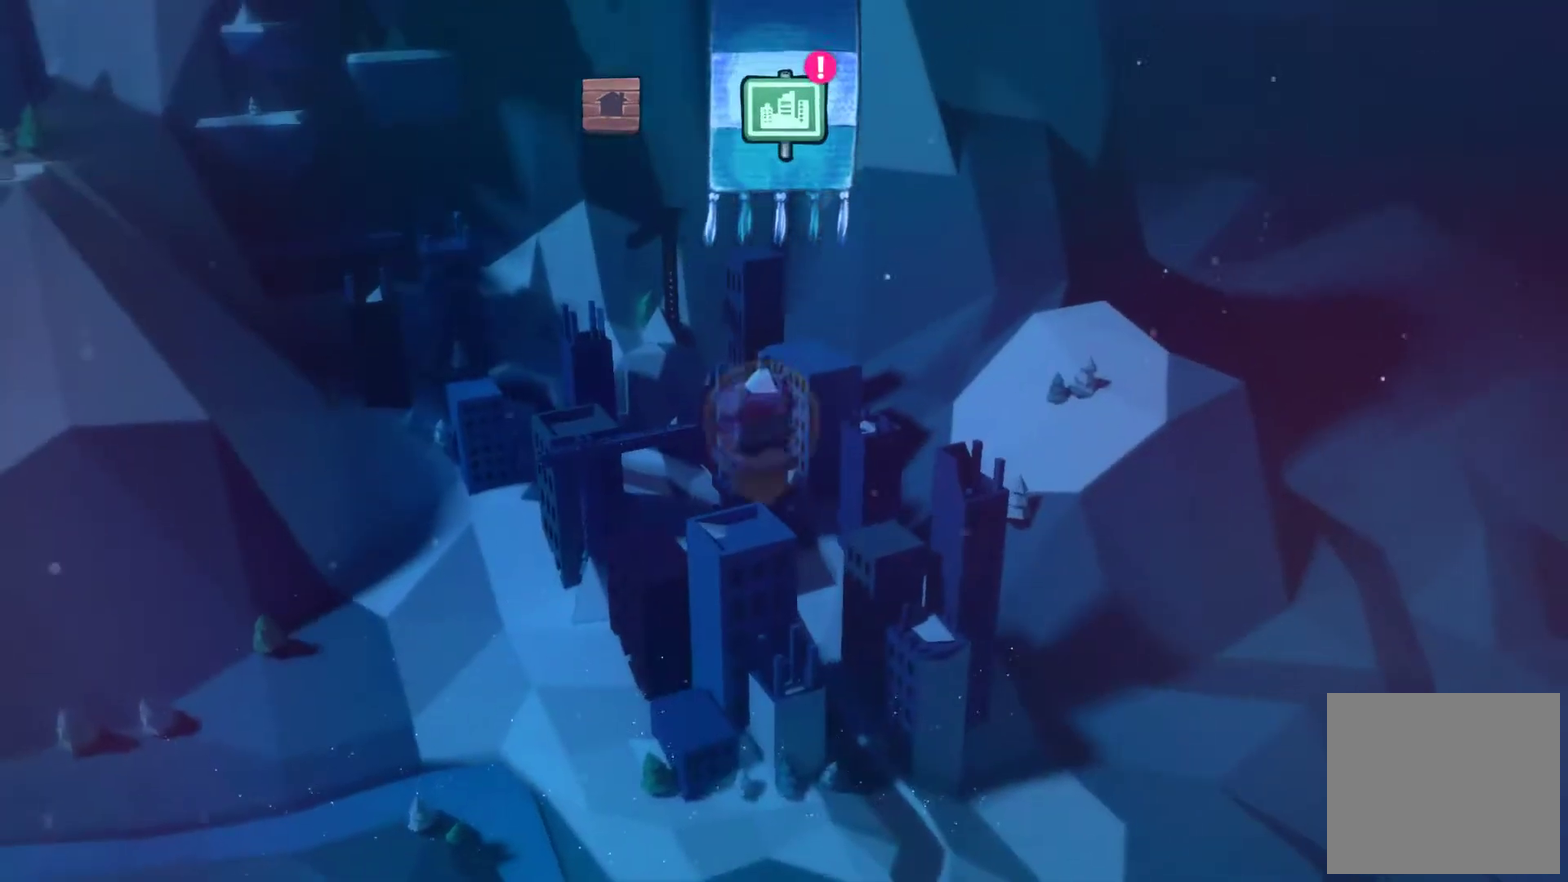
{"buttons": [], "left_stick": "center", "events": [[133, "A", "up"]]}
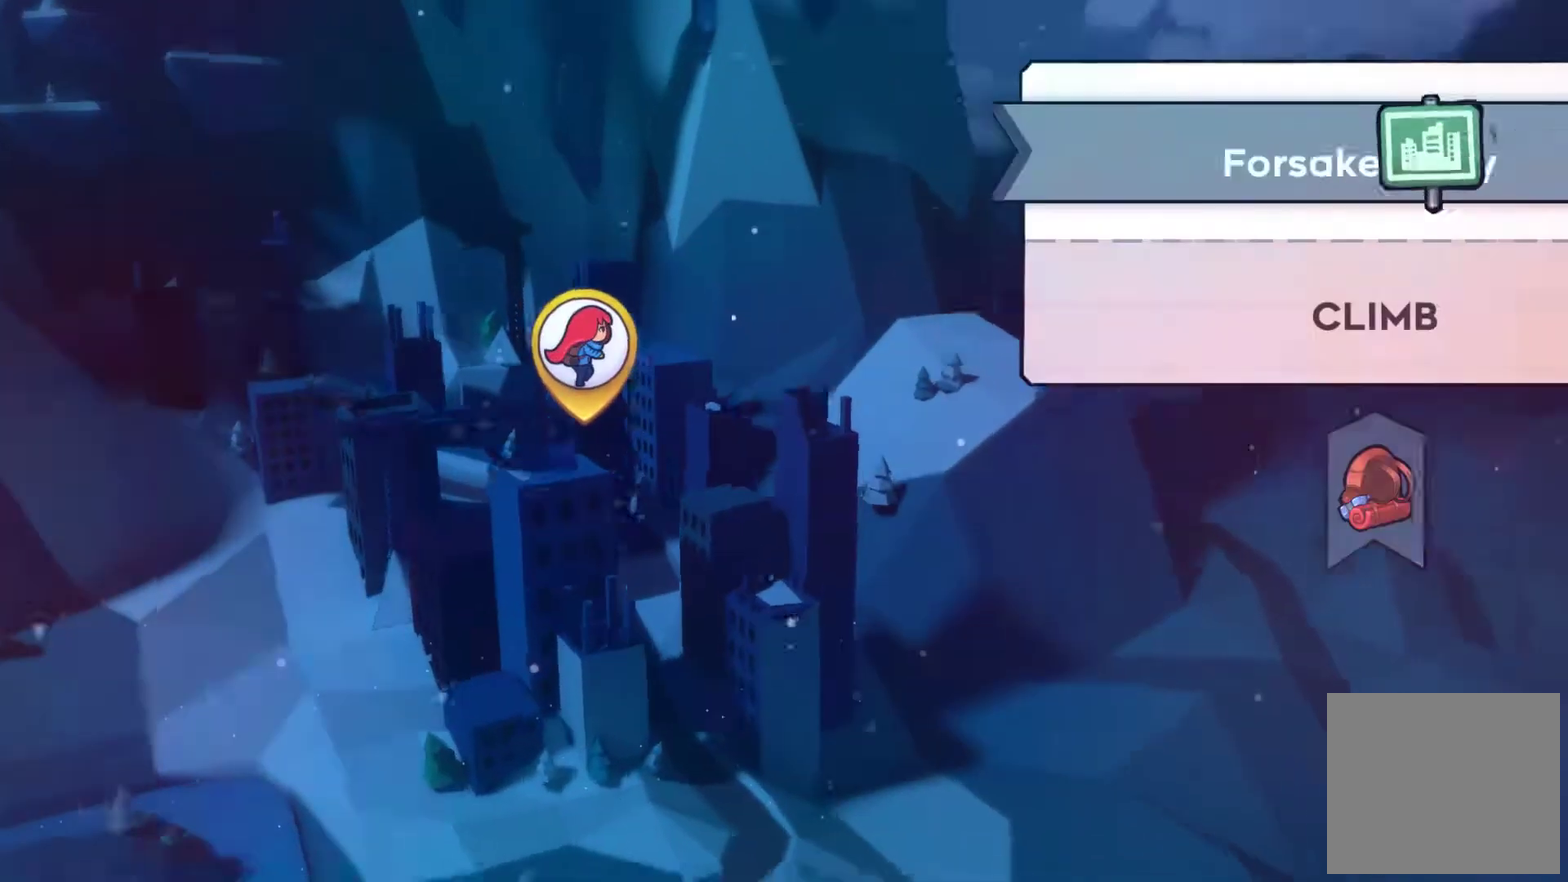
{"buttons": [], "left_stick": "center", "events": [[367, "A", "down"], [467, "A", "up"]]}
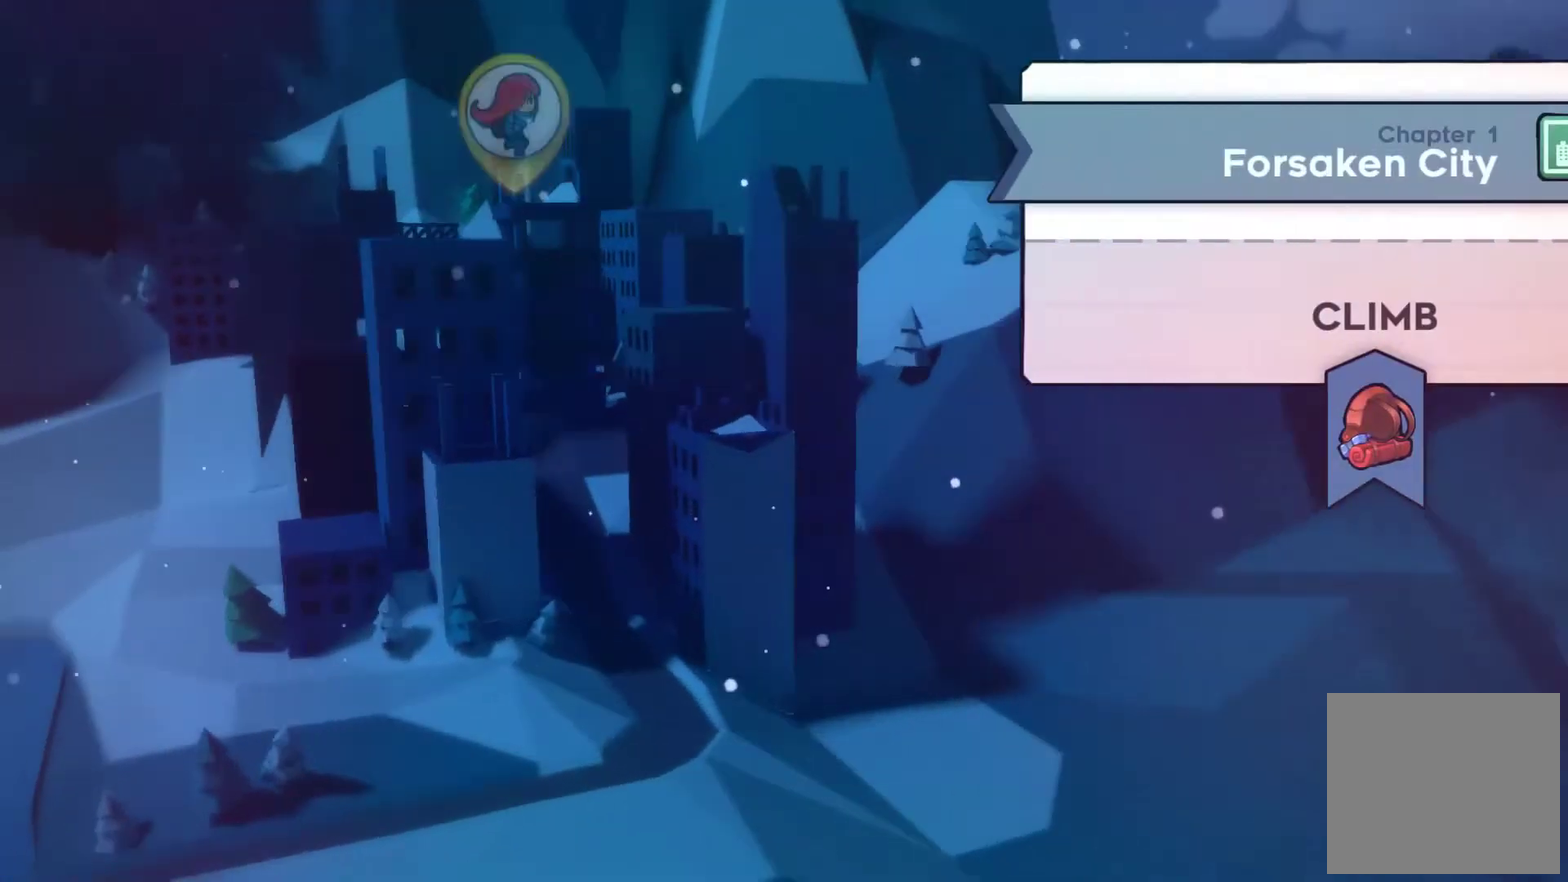
{"buttons": [], "left_stick": "center", "events": []}
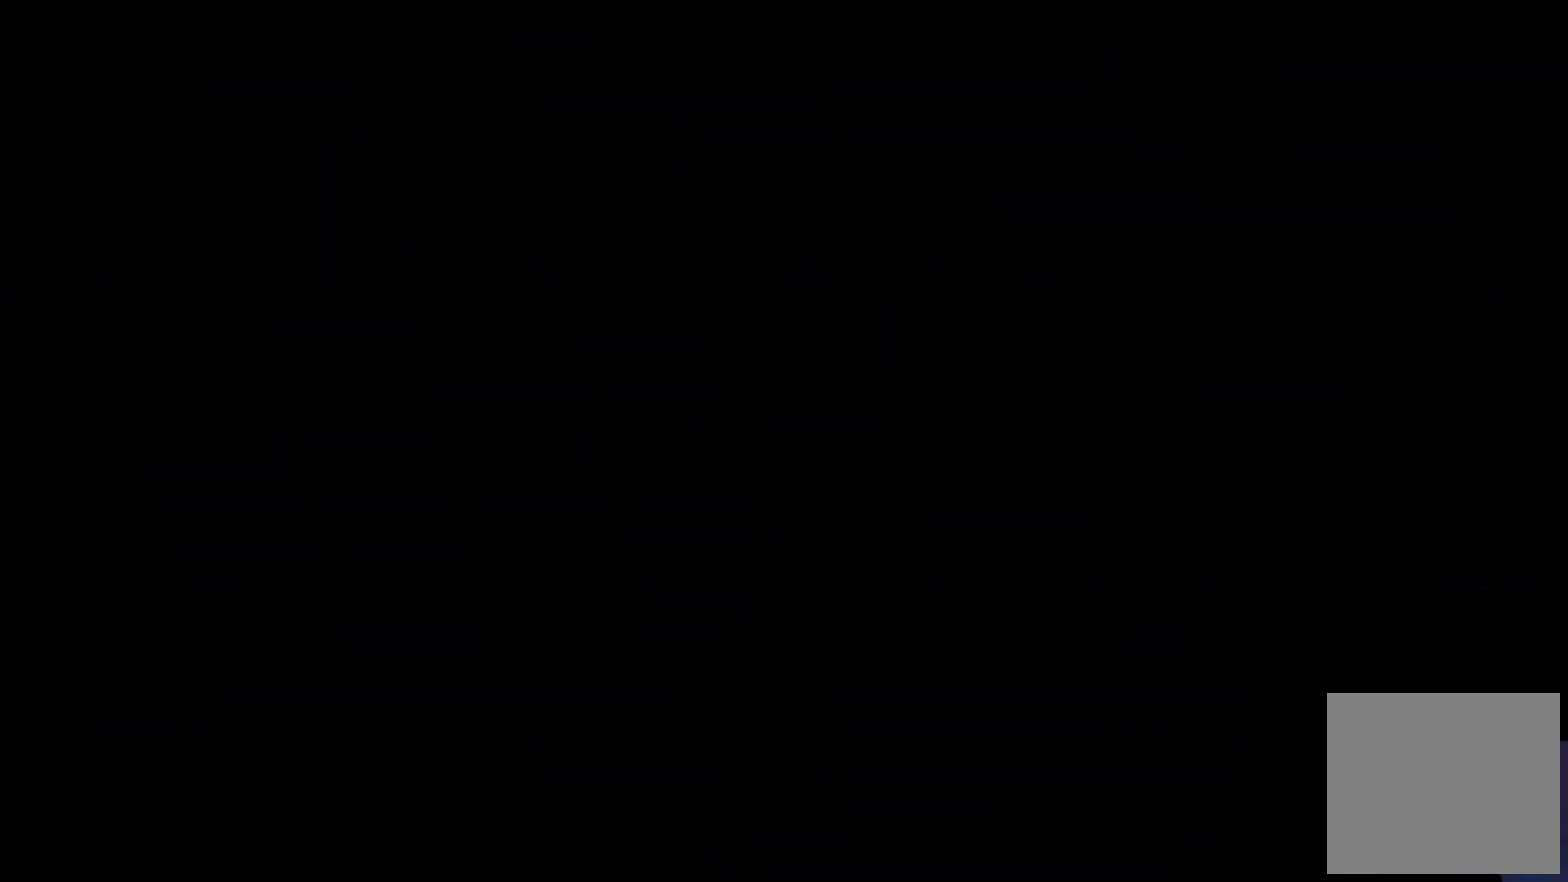
{"buttons": [], "left_stick": "center", "events": []}
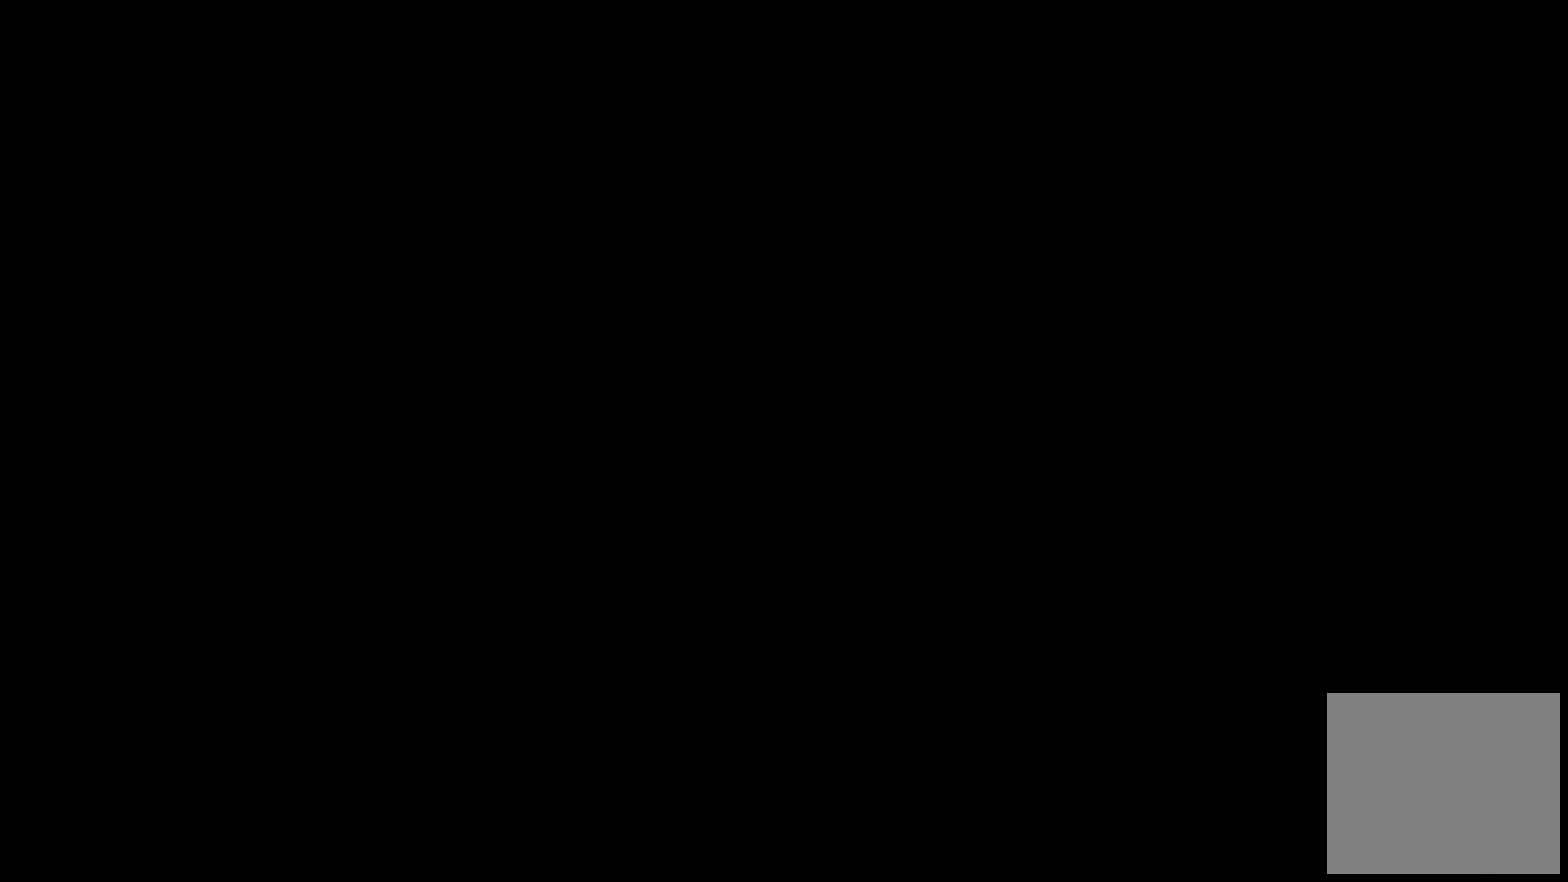
{"buttons": [], "left_stick": "center", "events": []}
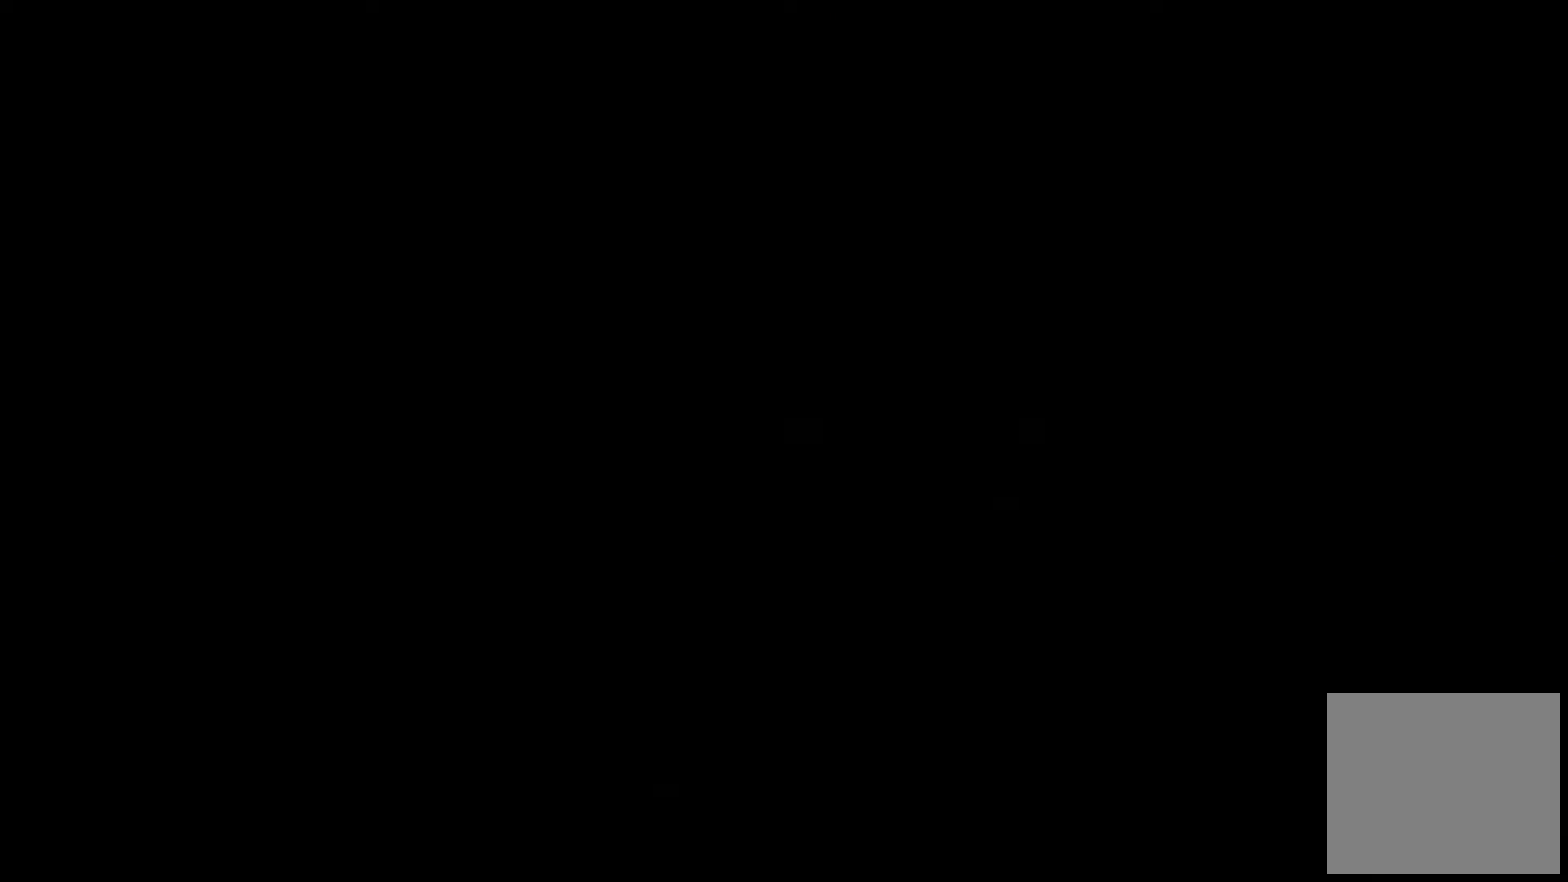
{"buttons": ["A"], "left_stick": "center", "events": [[500, "A", "down"]]}
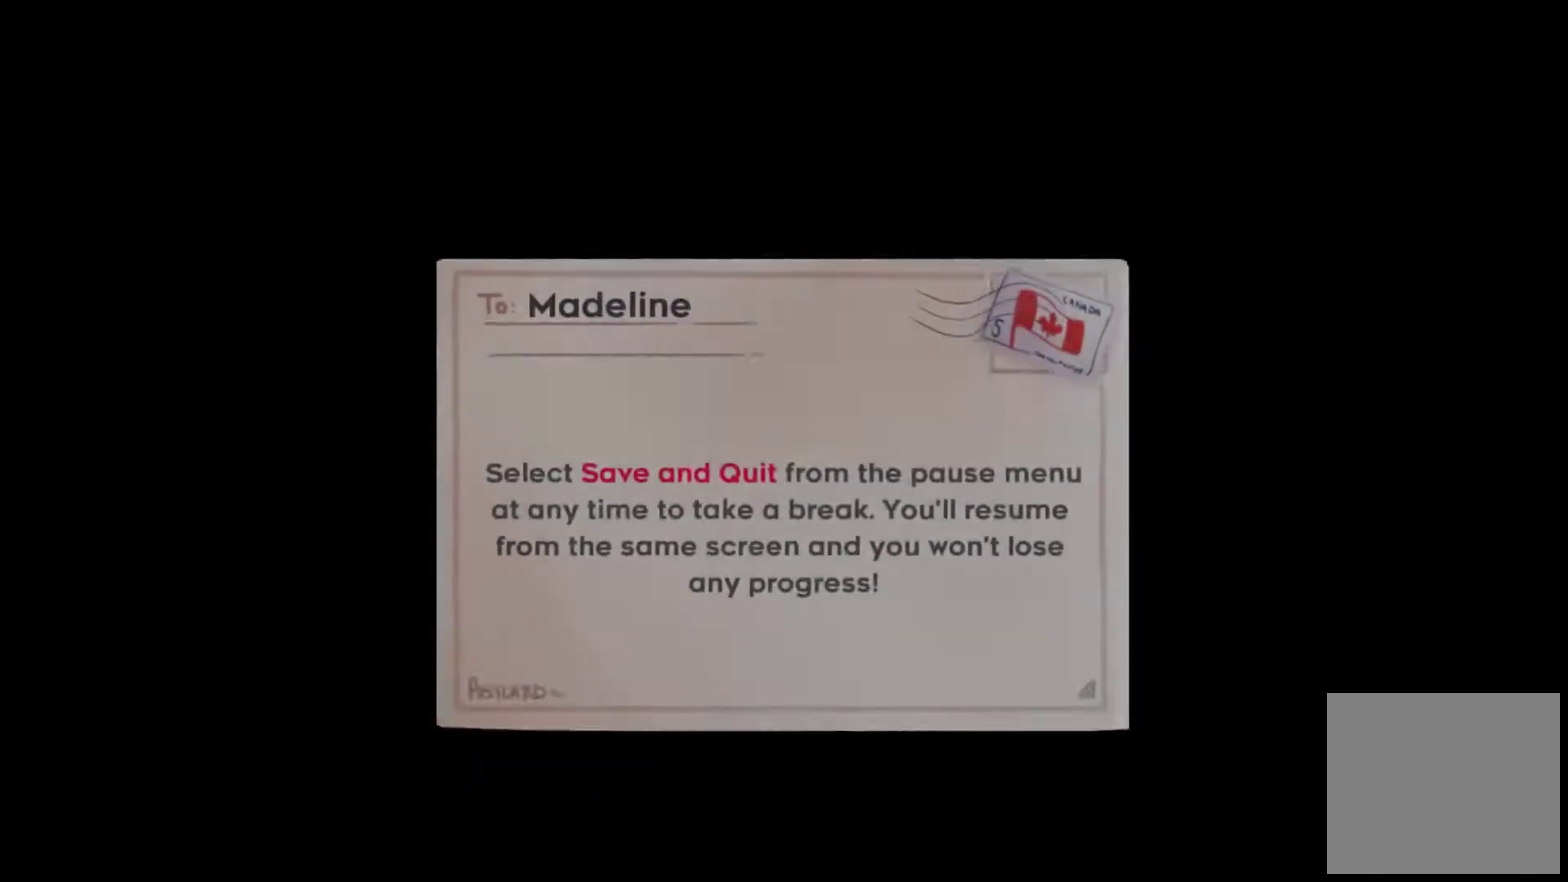
{"buttons": [], "left_stick": "center", "events": [[100, "A", "up"], [167, "A", "down"], [267, "A", "up"], [367, "A", "down"], [500, "A", "up"]]}
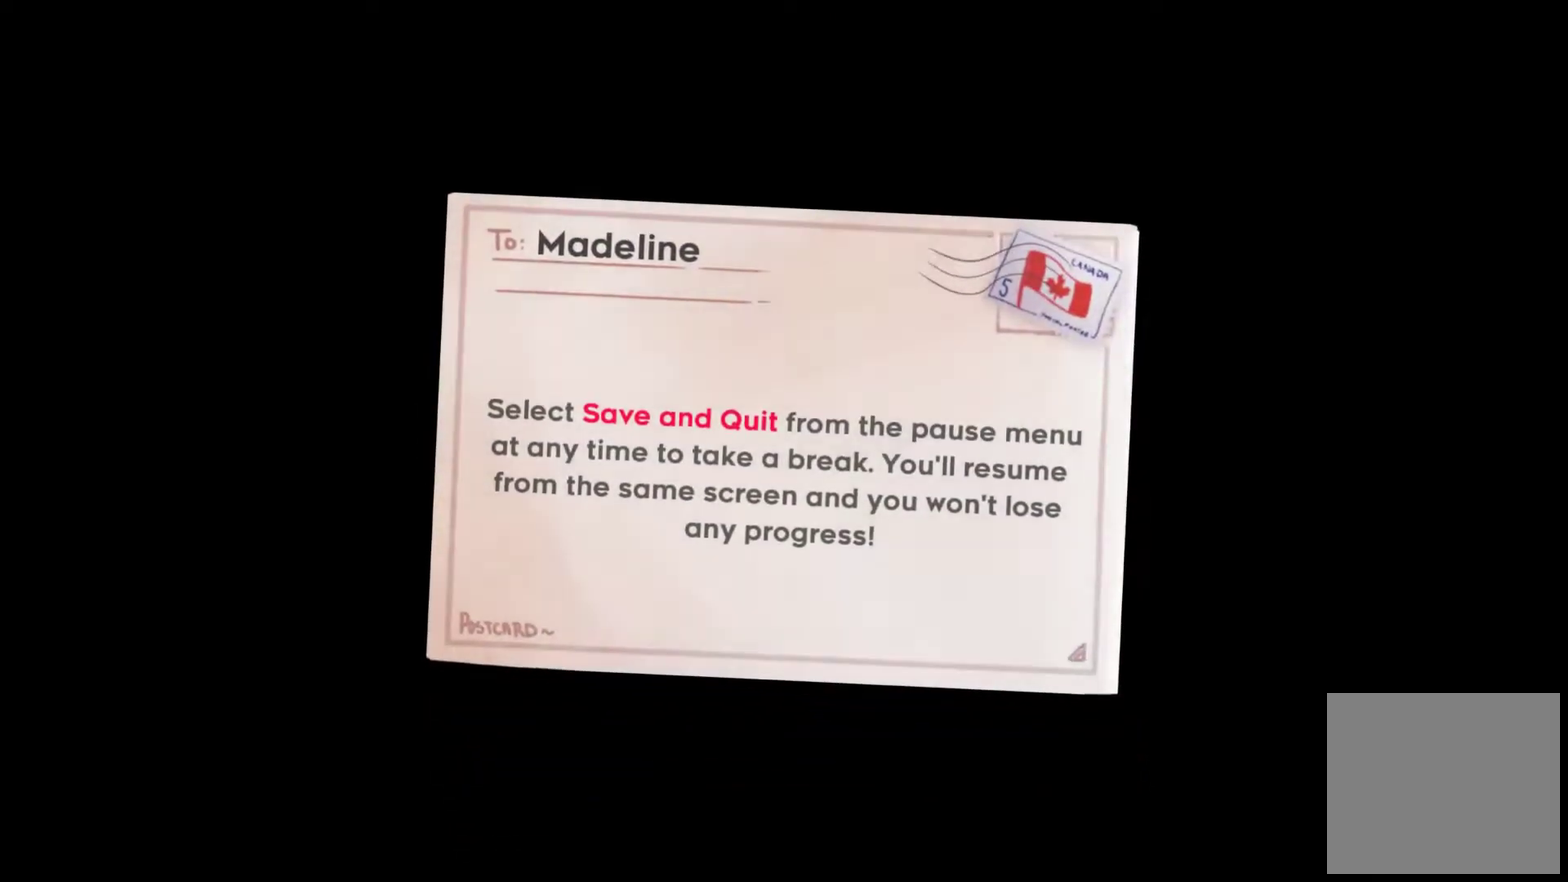
{"buttons": ["A"], "left_stick": "center", "events": [[67, "A", "down"], [367, "A", "up"], [433, "A", "down"]]}
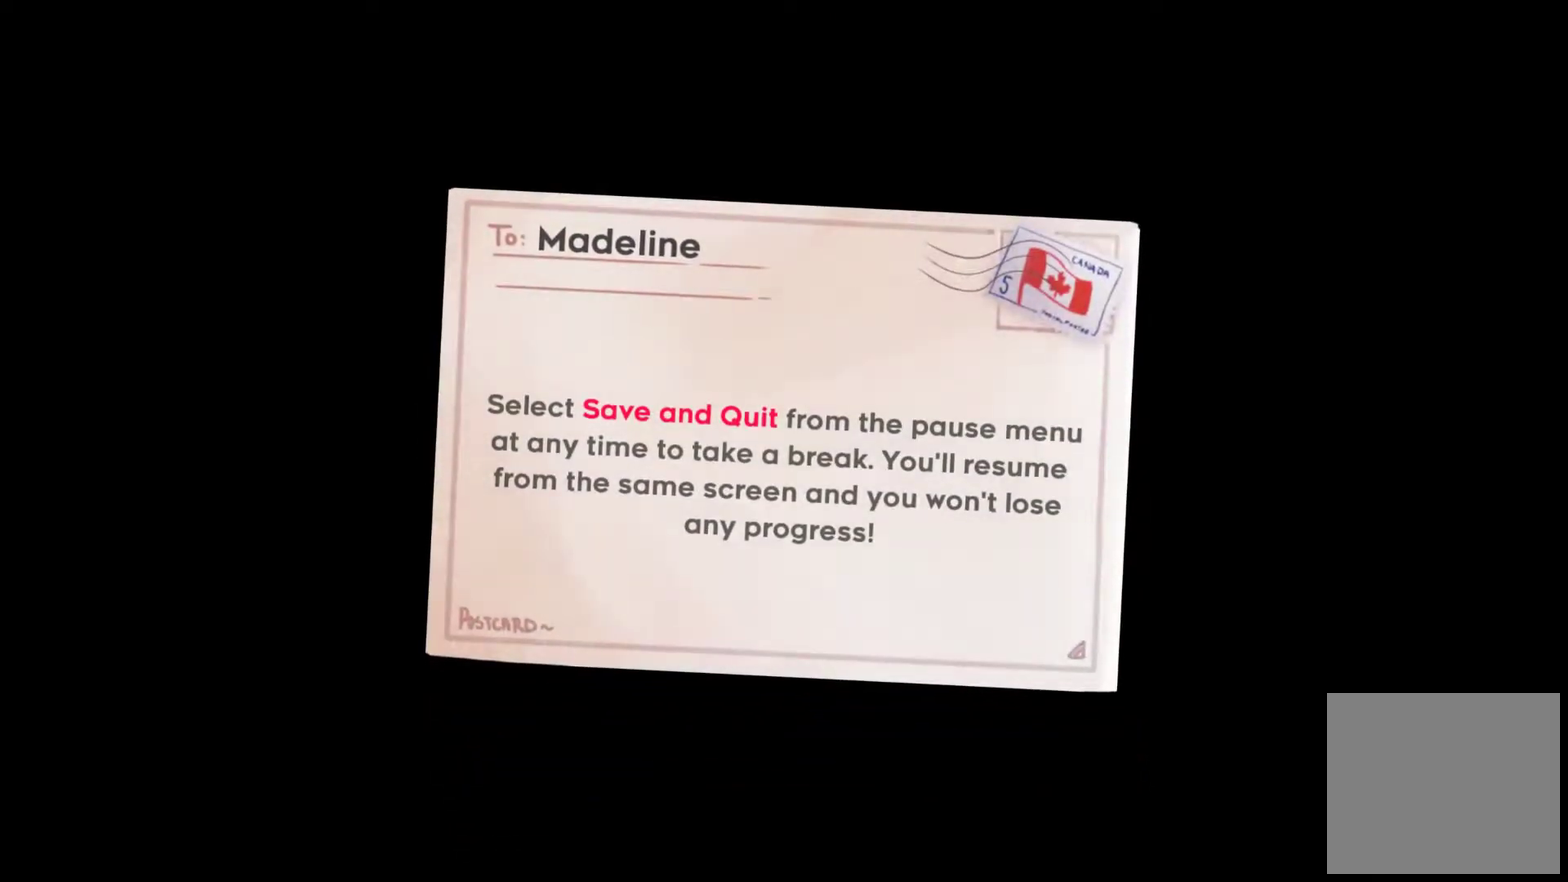
{"buttons": [], "left_stick": "center", "events": [[33, "A", "up"], [100, "A", "down"], [200, "A", "up"], [333, "A", "down"], [433, "A", "up"]]}
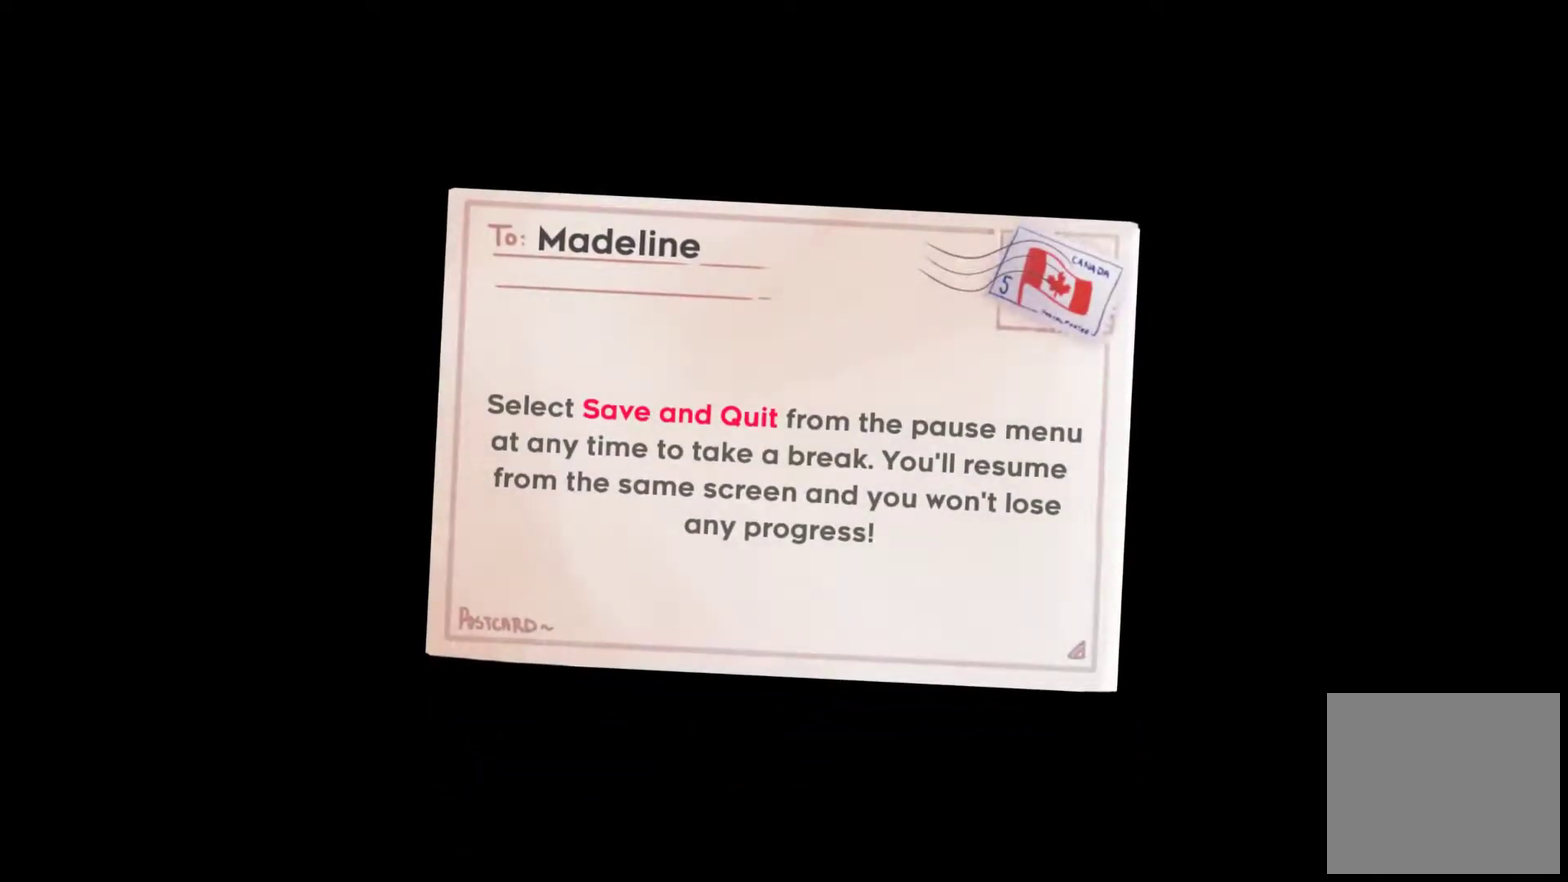
{"buttons": ["A"], "left_stick": "center", "events": [[500, "A", "down"]]}
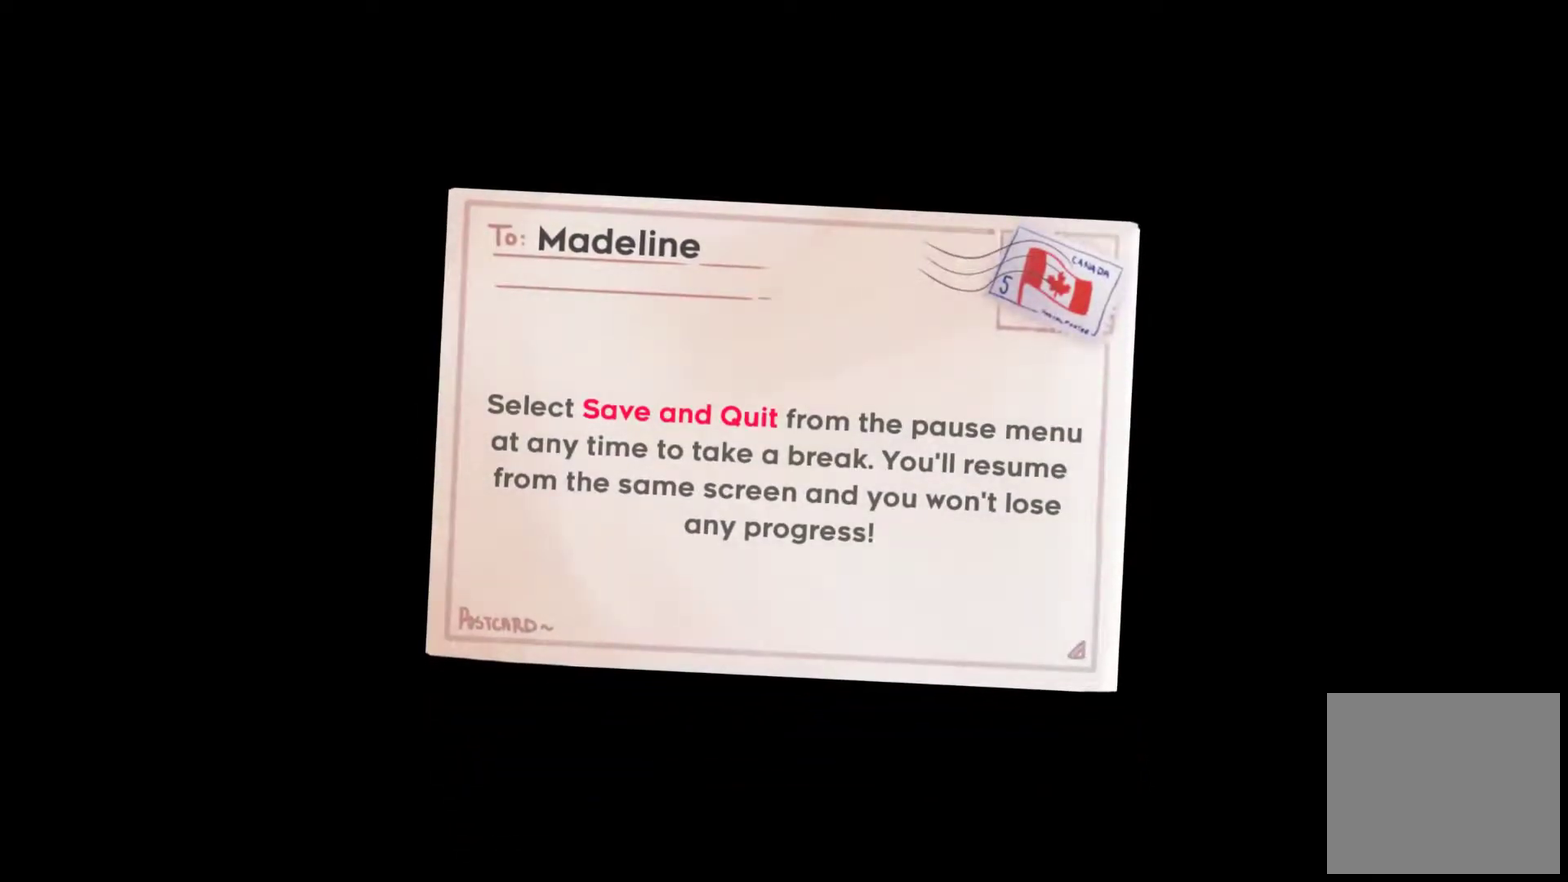
{"buttons": [], "left_stick": "center", "events": [[133, "A", "up"], [200, "A", "down"], [333, "A", "up"]]}
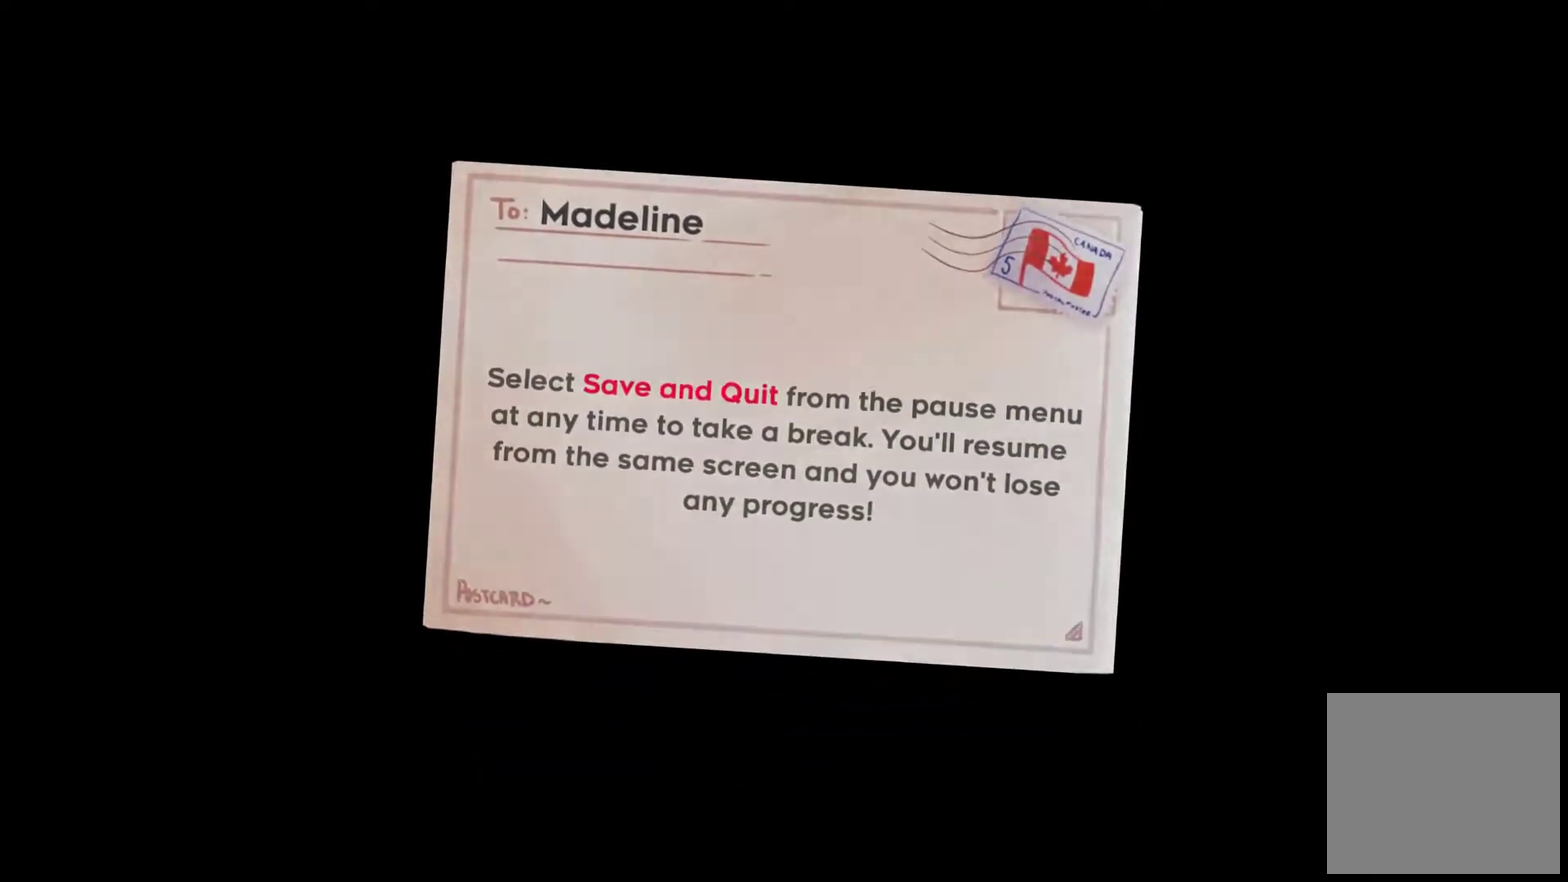
{"buttons": [], "left_stick": "center", "events": []}
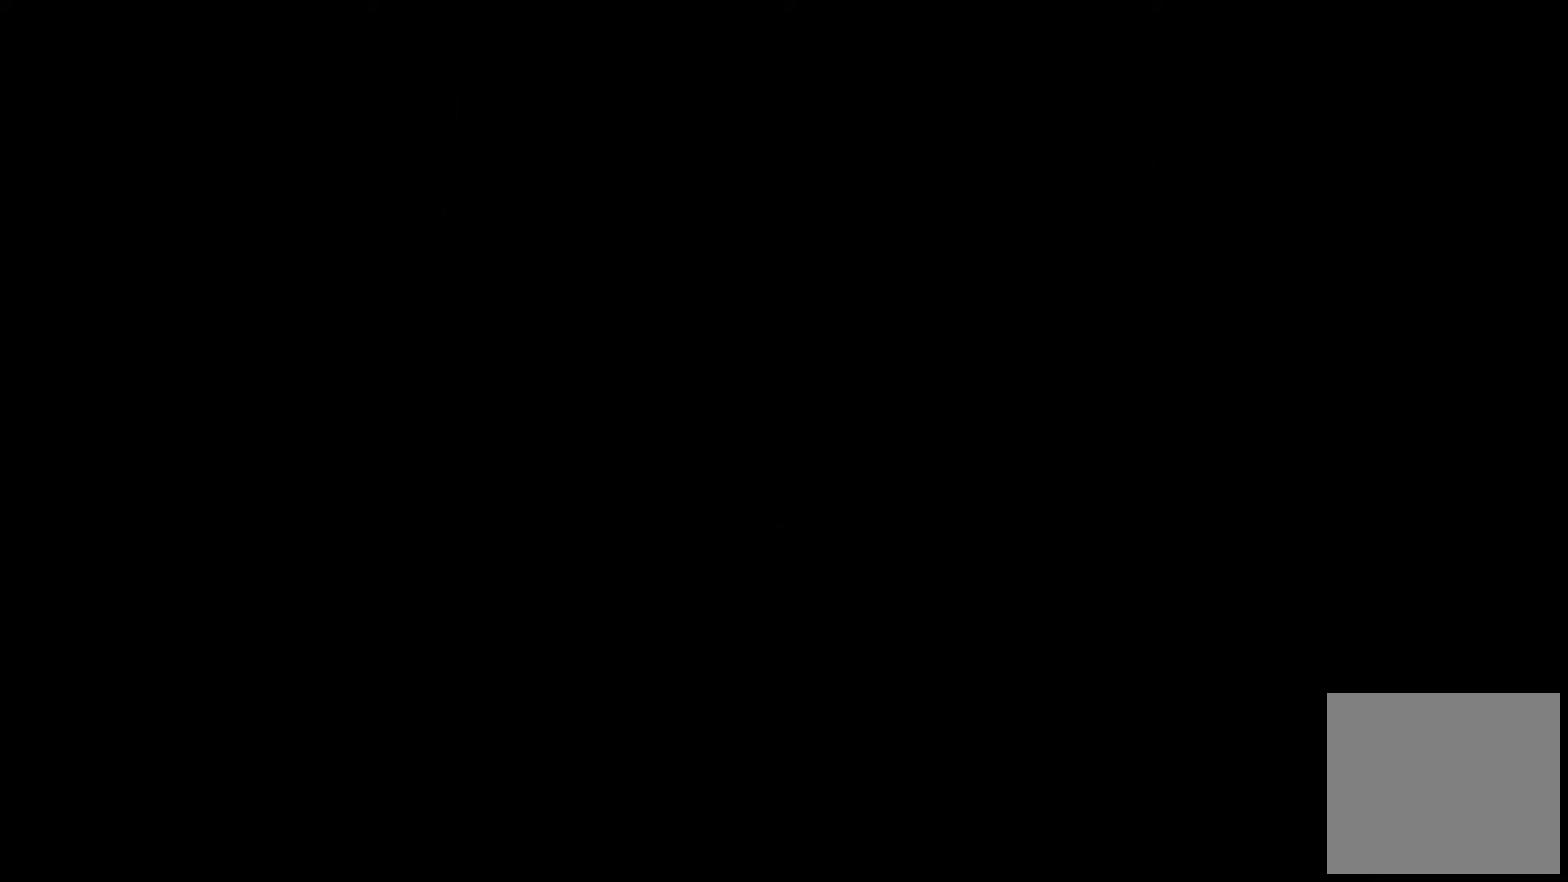
{"buttons": [], "left_stick": "center", "events": []}
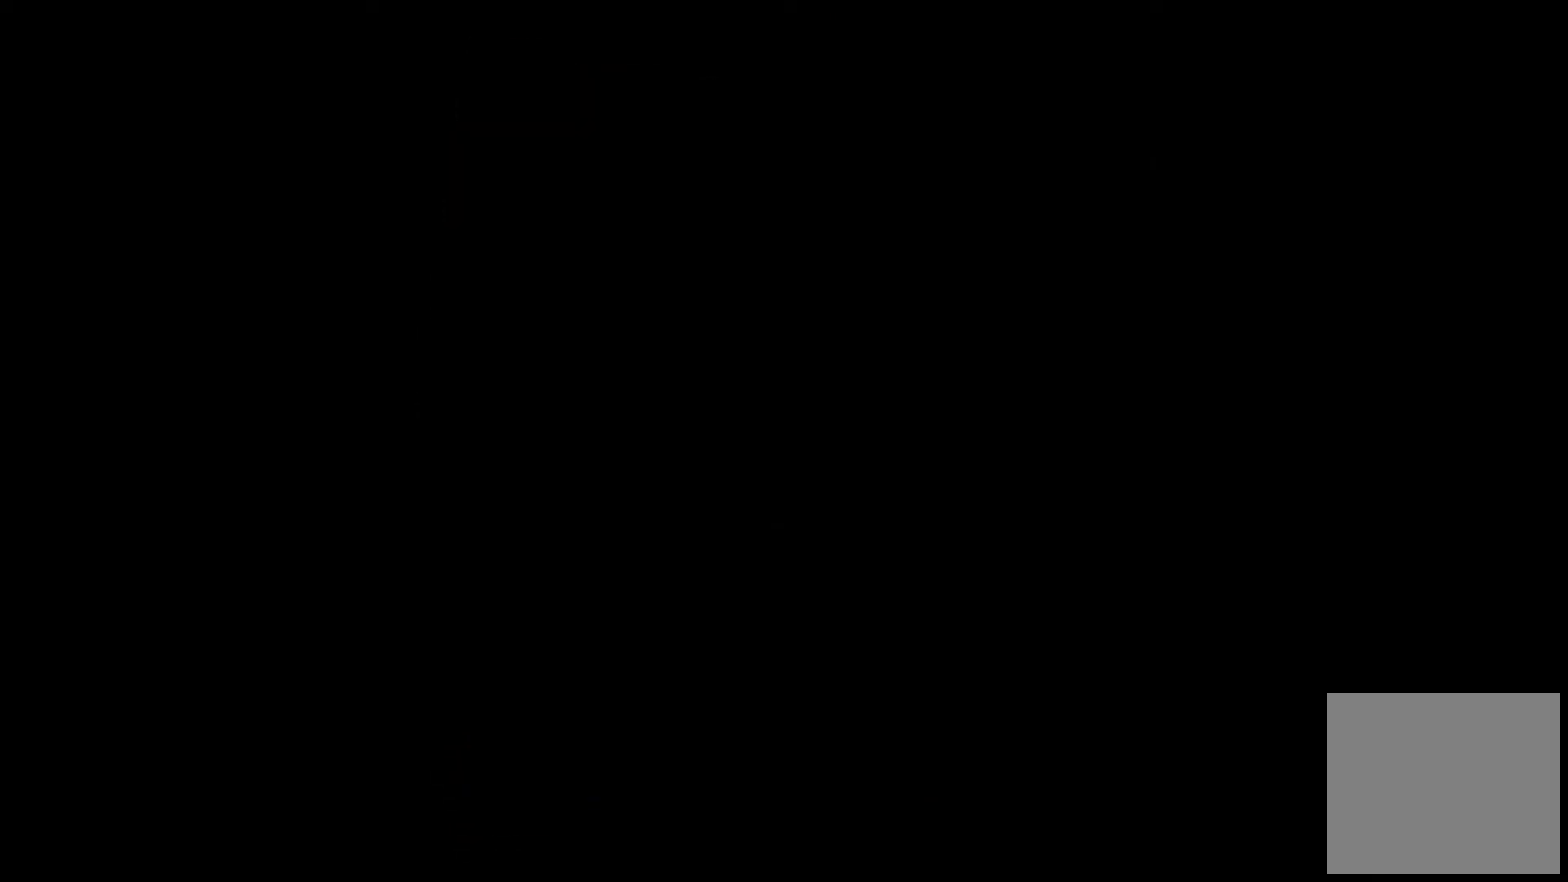
{"buttons": [], "left_stick": "center", "events": []}
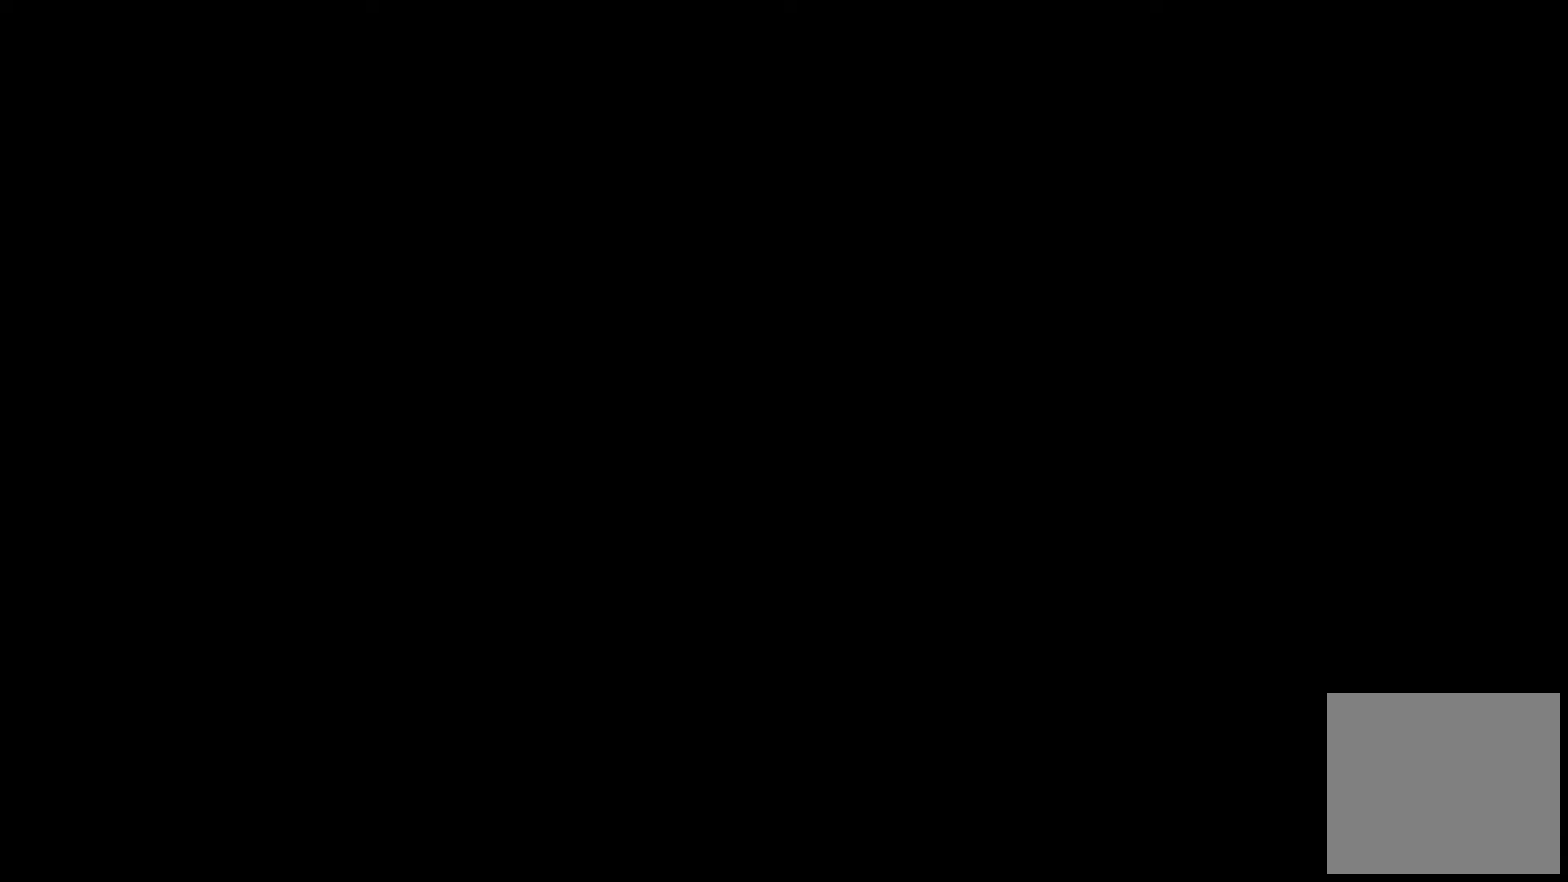
{"buttons": [], "left_stick": "center", "events": []}
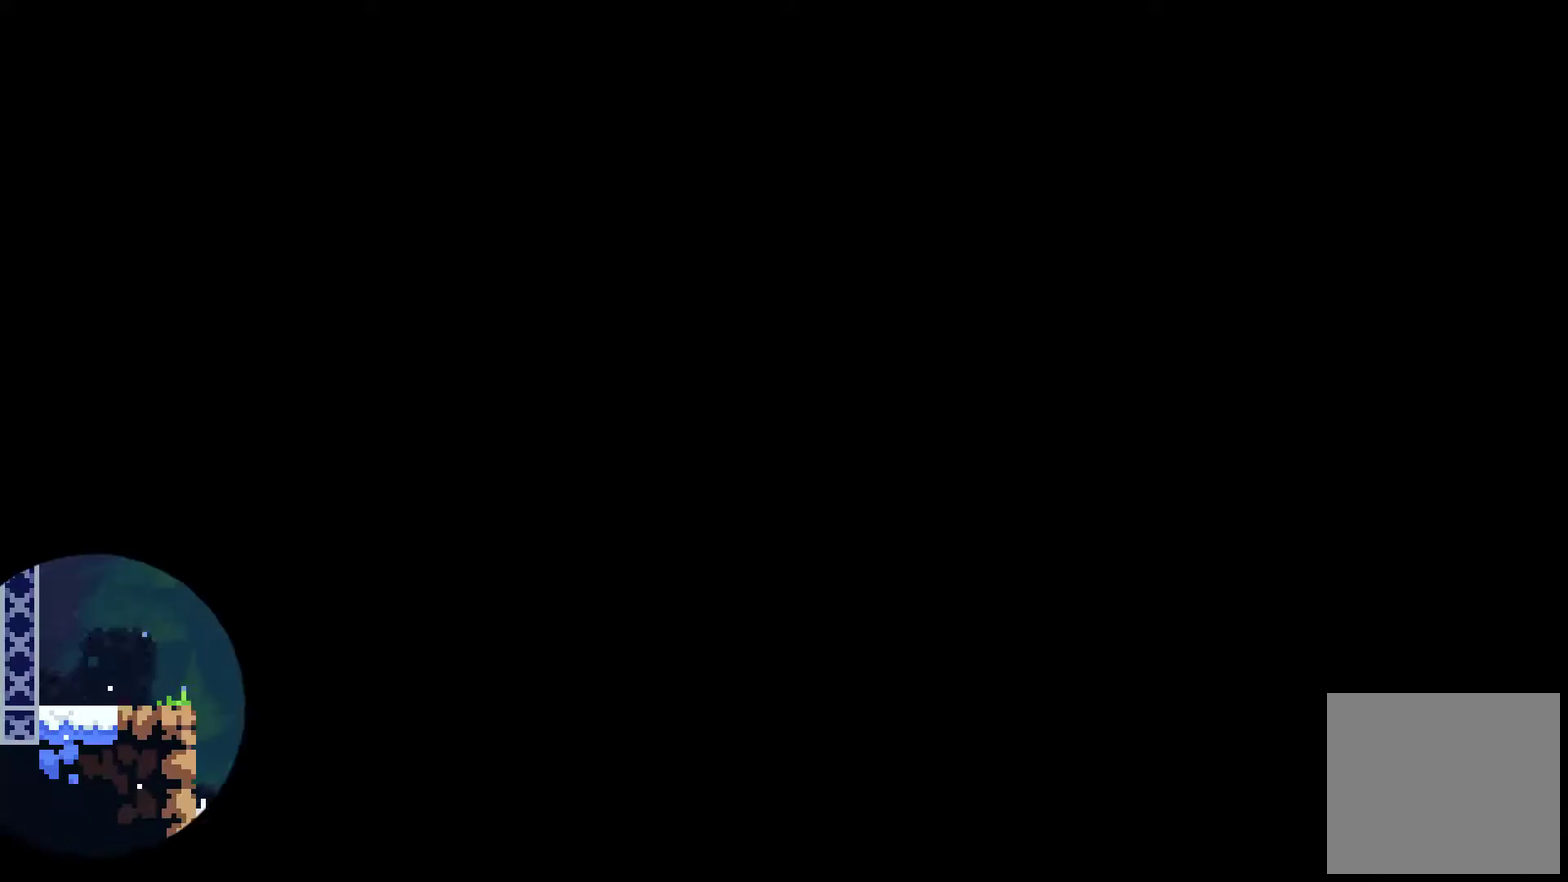
{"buttons": [], "left_stick": "center", "events": []}
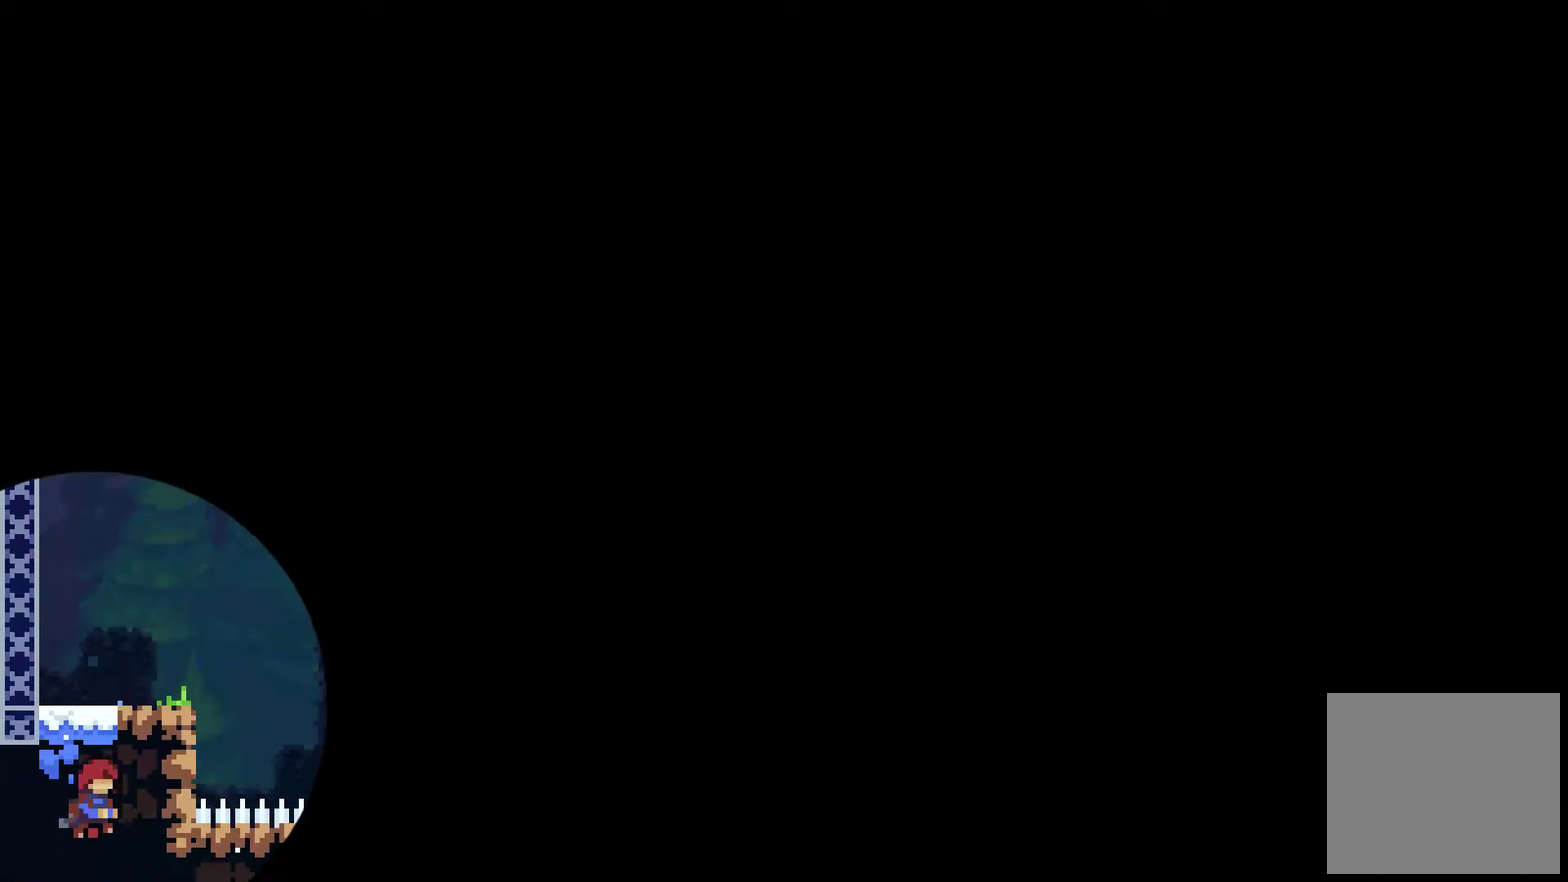
{"buttons": [], "left_stick": "center", "events": []}
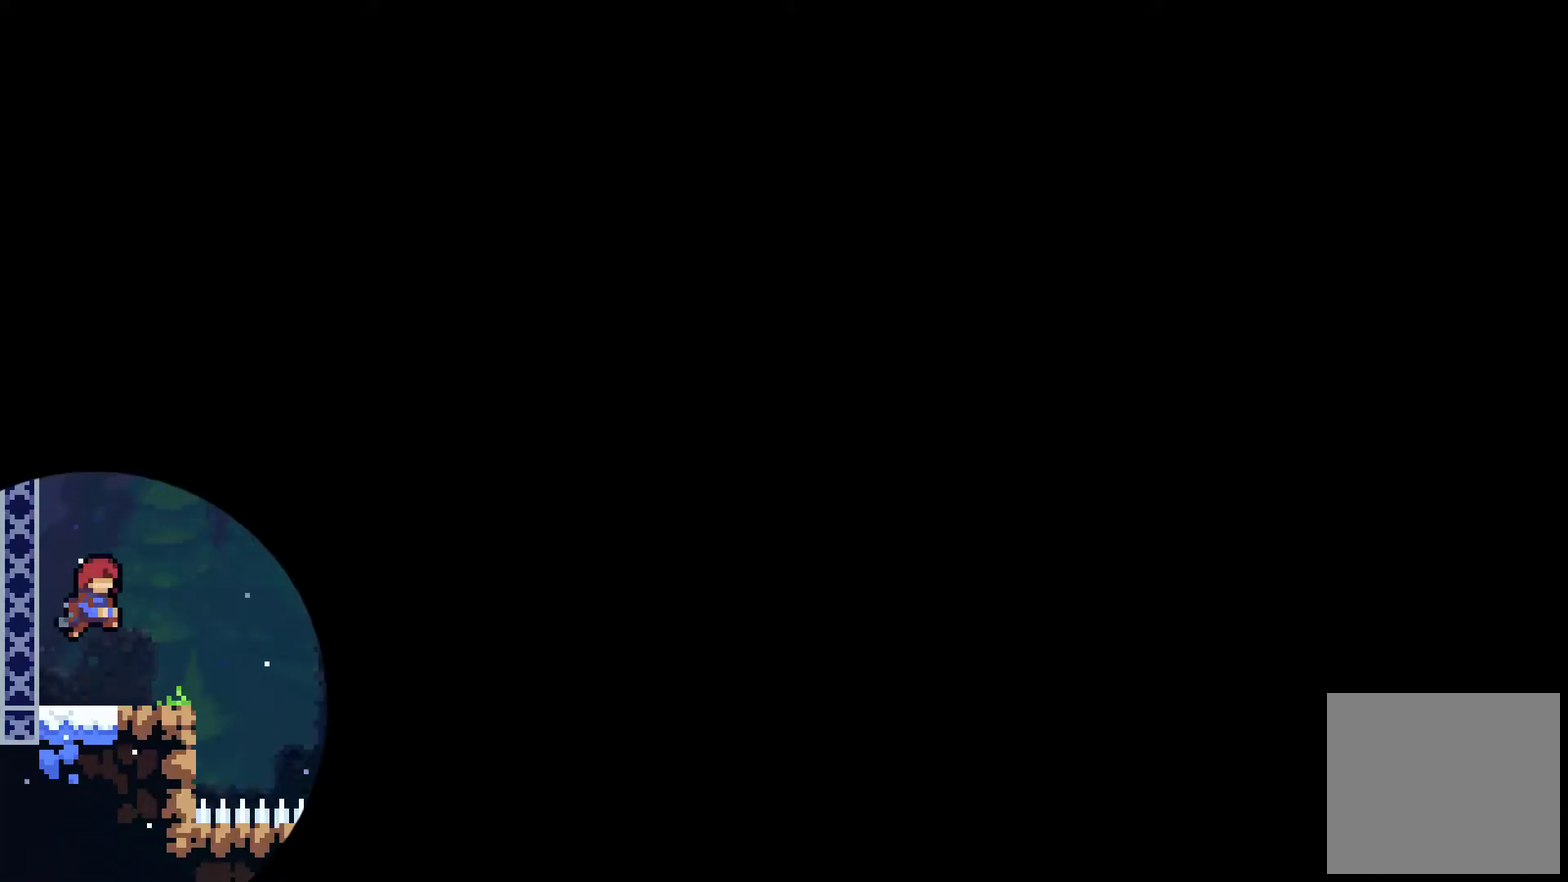
{"buttons": ["A", "X", "DPAD_RIGHT"], "left_stick": "center", "events": [[500, "A", "down"], [500, "DPAD_RIGHT", "down"], [500, "X", "down"]]}
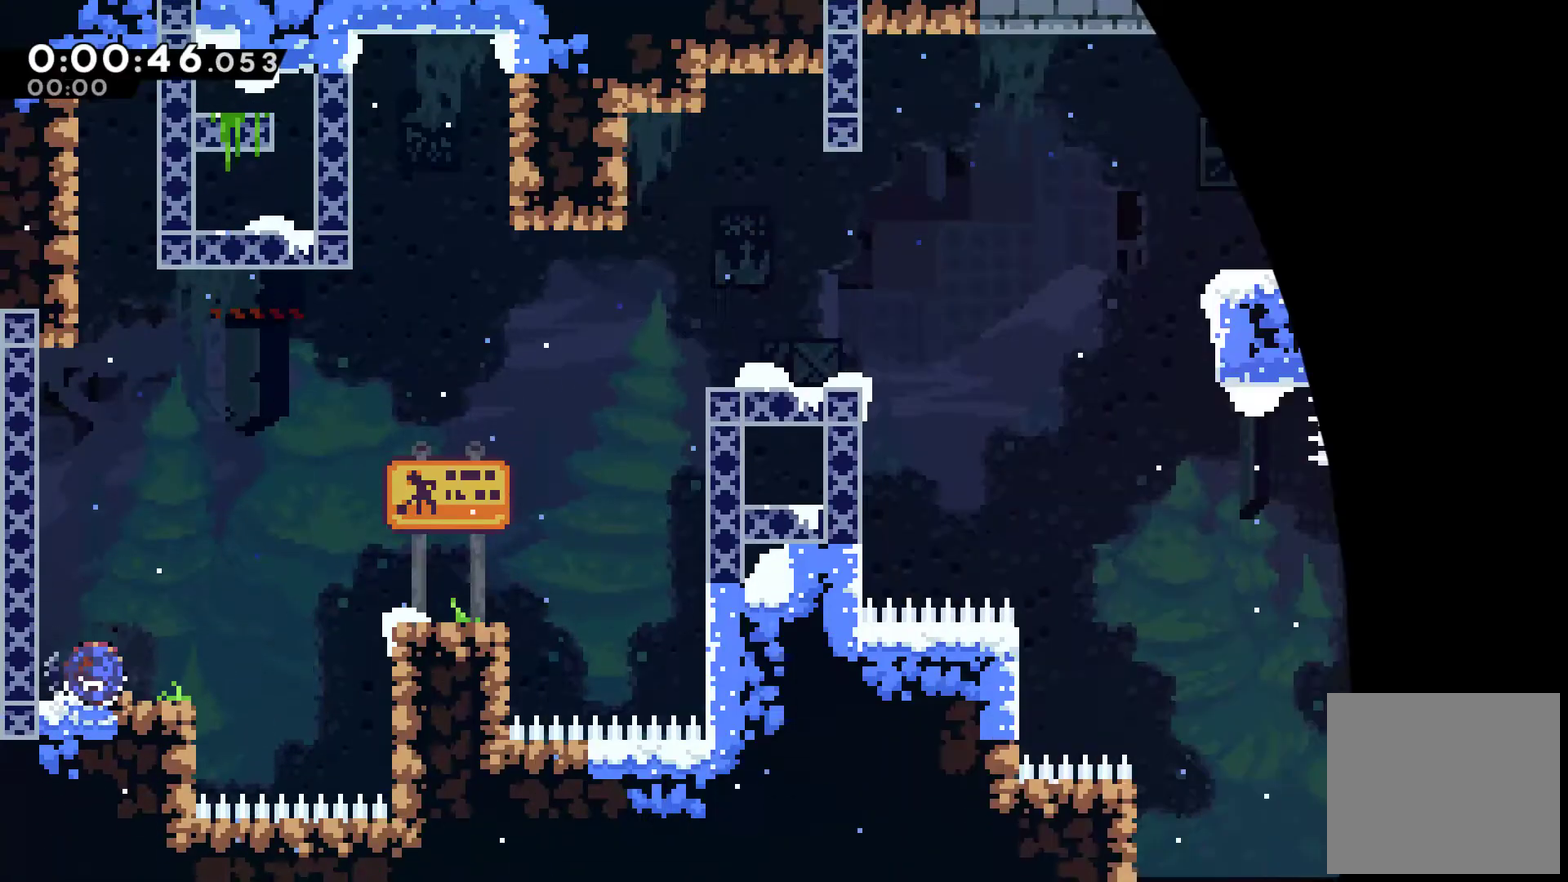
{"buttons": ["A", "DPAD_UP", "DPAD_RIGHT"], "left_stick": "center", "events": [[233, "A", "up"], [233, "X", "up"], [433, "A", "down"], [433, "DPAD_UP", "down"]]}
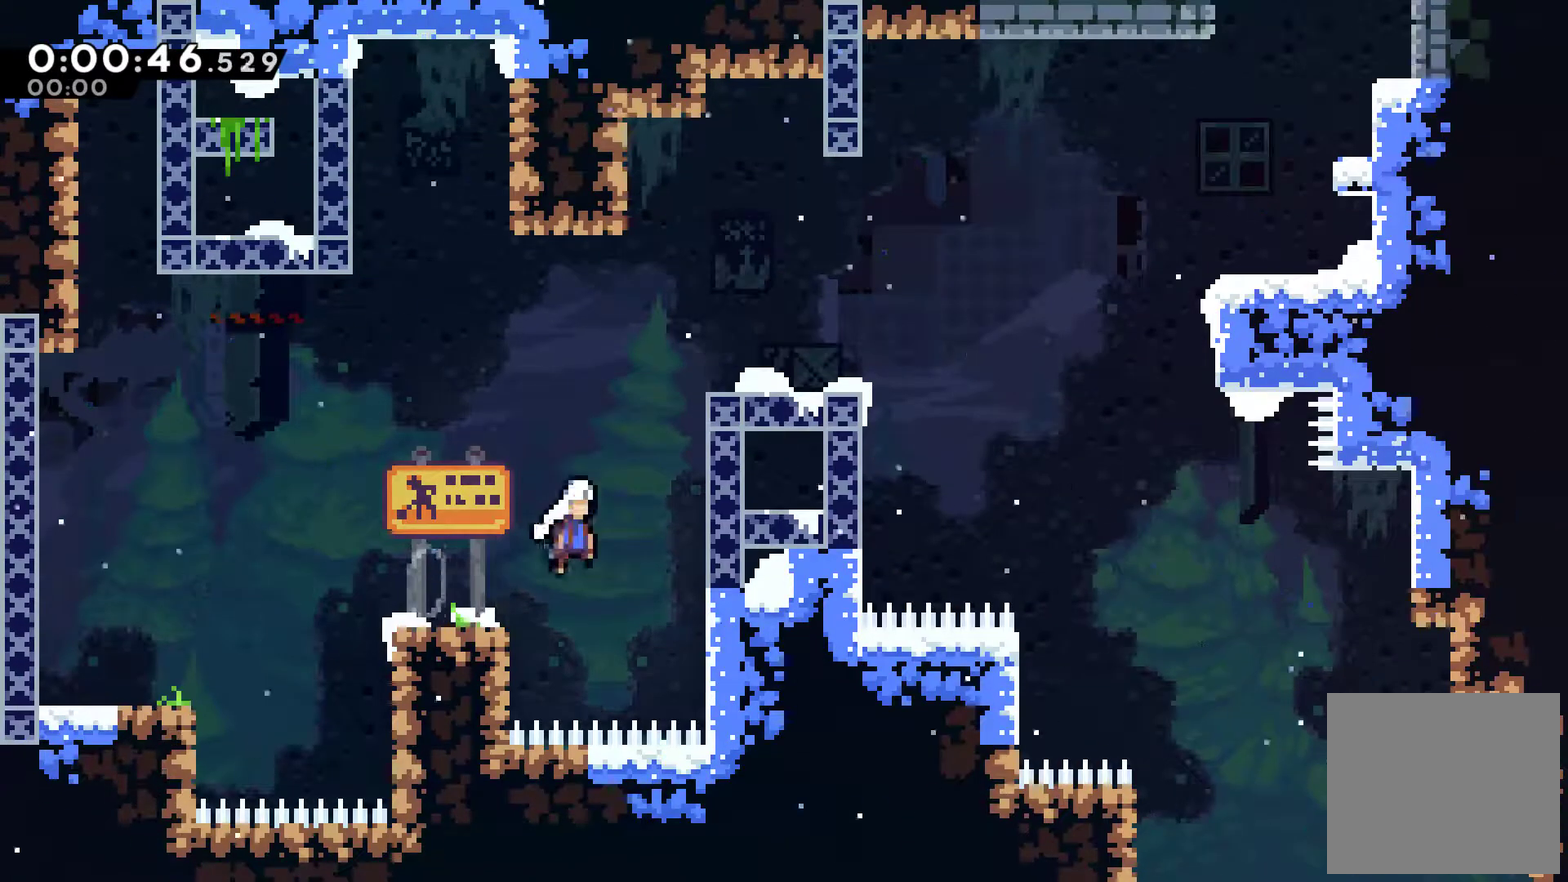
{"buttons": ["DPAD_RIGHT"], "left_stick": "center", "events": [[100, "X", "down"], [133, "A", "up"], [433, "DPAD_UP", "up"], [467, "X", "up"]]}
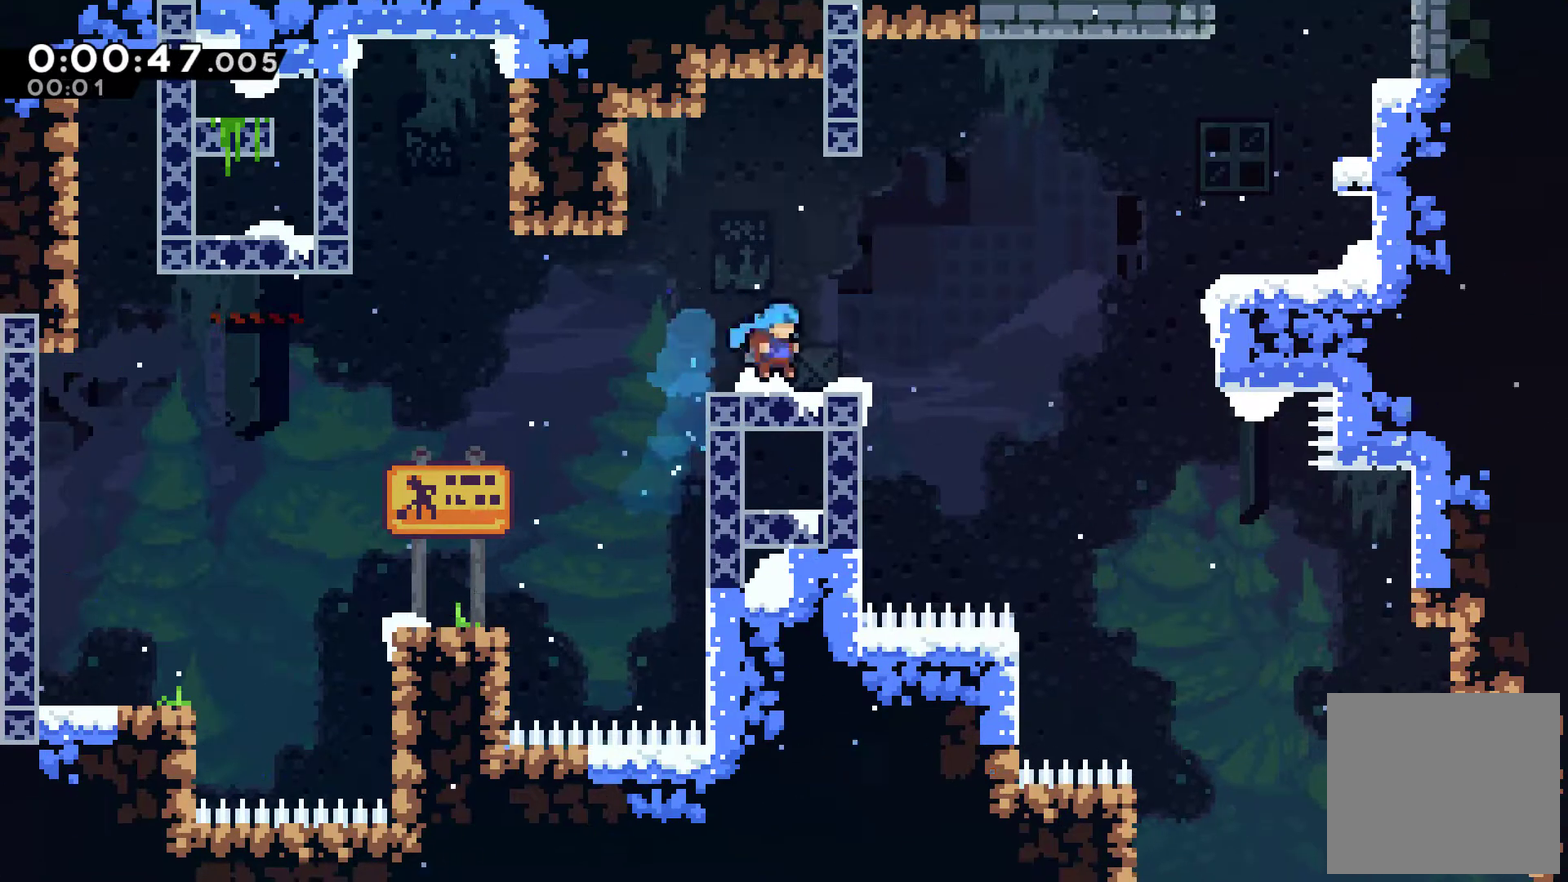
{"buttons": ["DPAD_RIGHT"], "left_stick": "center", "events": [[133, "A", "down"], [133, "X", "down"], [400, "A", "up"], [433, "X", "up"]]}
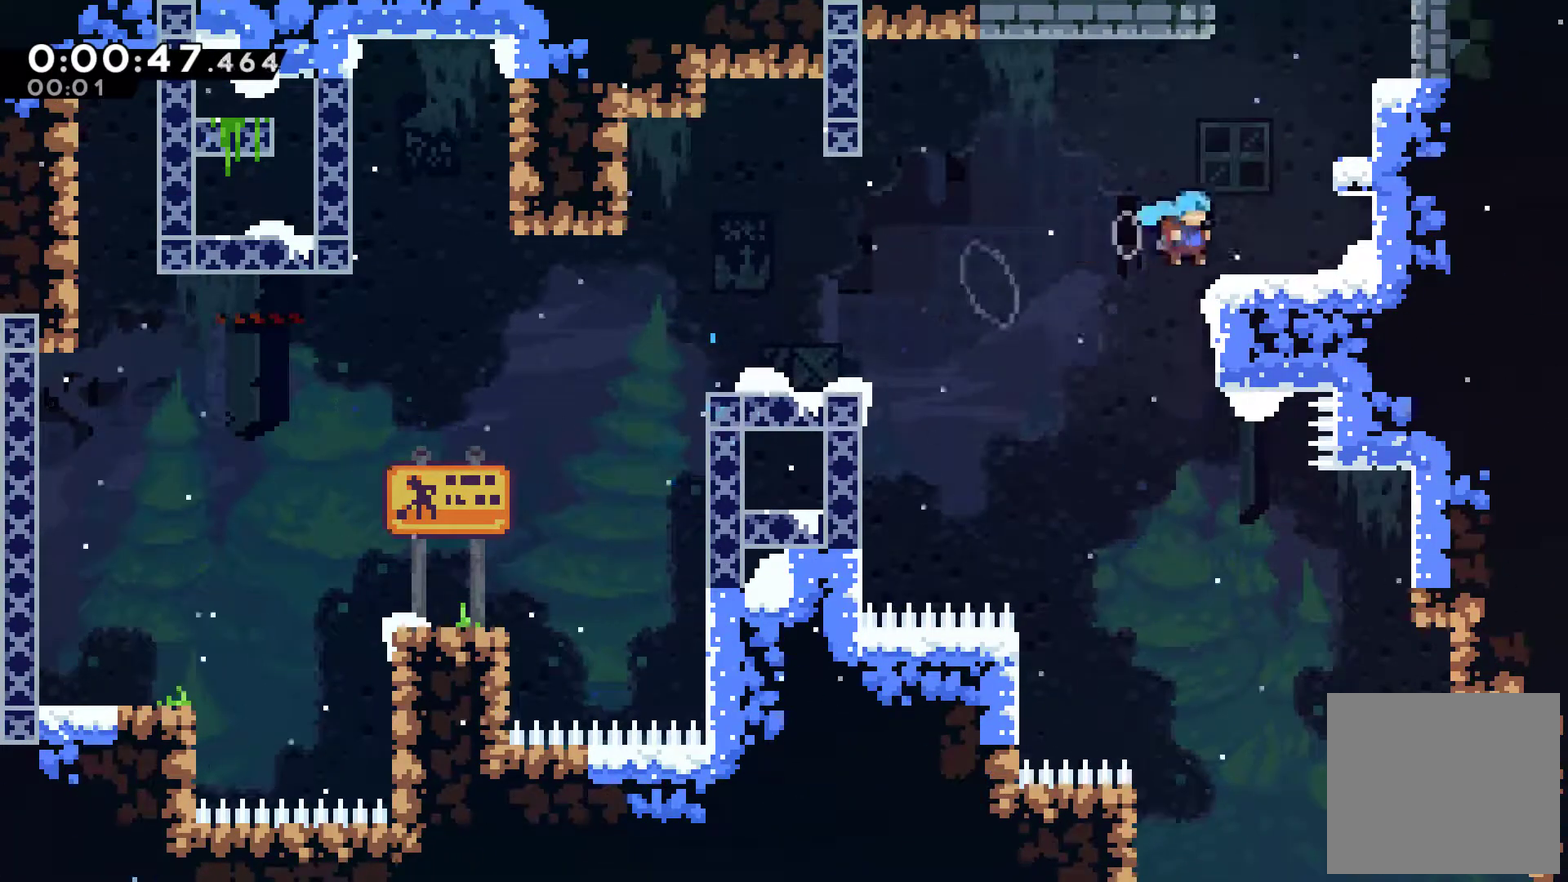
{"buttons": ["X", "DPAD_UP"], "left_stick": "center", "events": [[33, "DPAD_RIGHT", "up"], [33, "DPAD_UP", "down"], [100, "A", "down"], [267, "A", "up"], [267, "X", "down"]]}
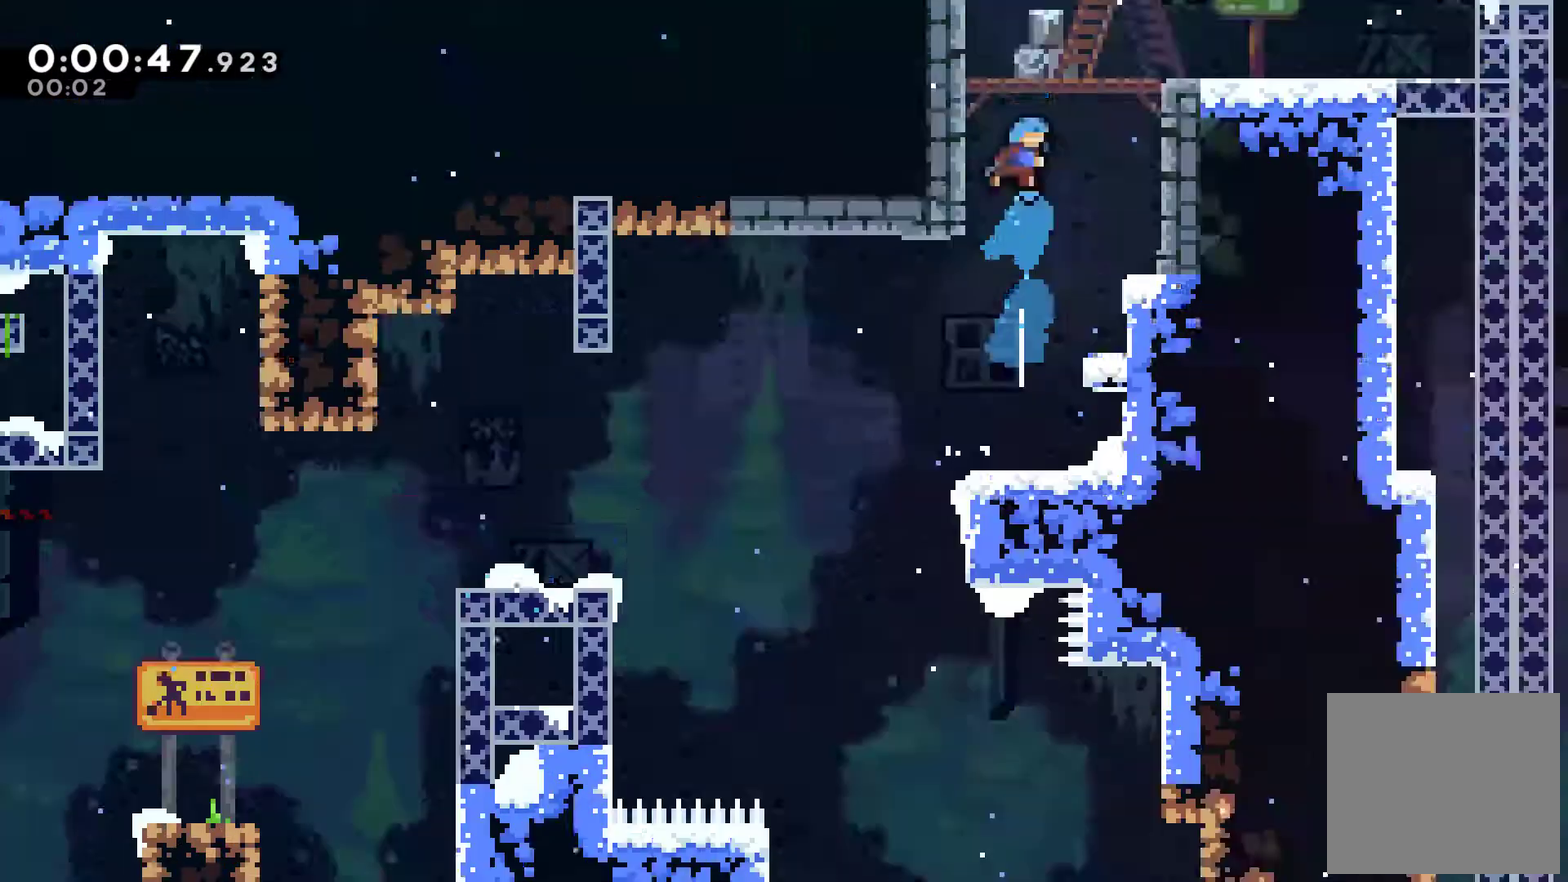
{"buttons": ["X", "DPAD_RIGHT"], "left_stick": "center", "events": [[167, "DPAD_RIGHT", "down"], [200, "DPAD_UP", "up"], [300, "DPAD_UP", "down"], [367, "DPAD_RIGHT", "up"], [500, "DPAD_RIGHT", "down"], [500, "DPAD_UP", "up"]]}
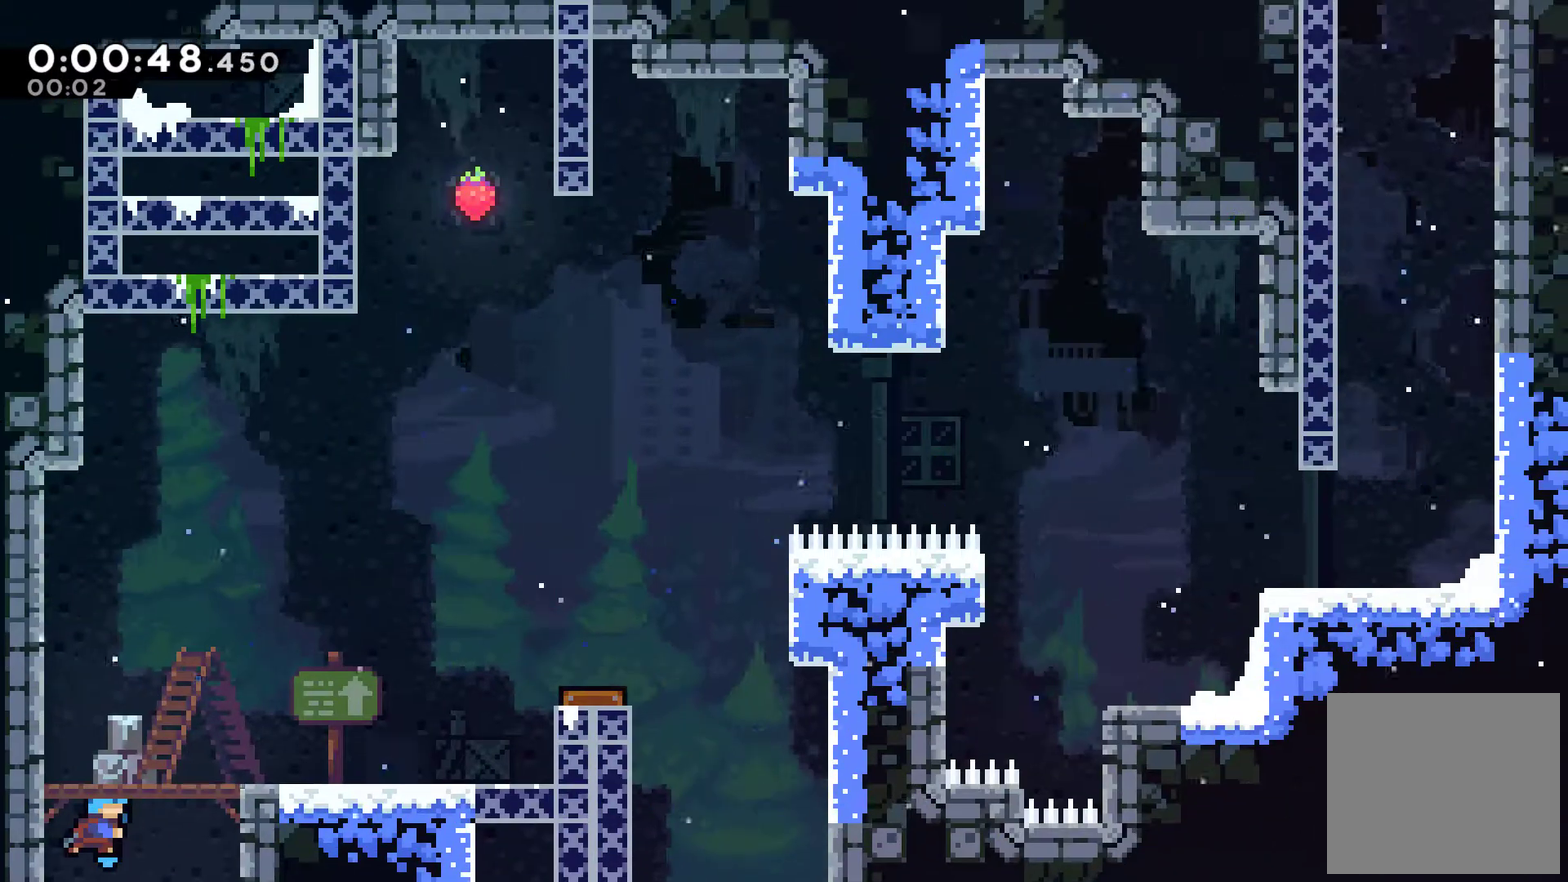
{"buttons": ["DPAD_RIGHT"], "left_stick": "center", "events": [[100, "X", "up"], [200, "X", "down"], [500, "X", "up"]]}
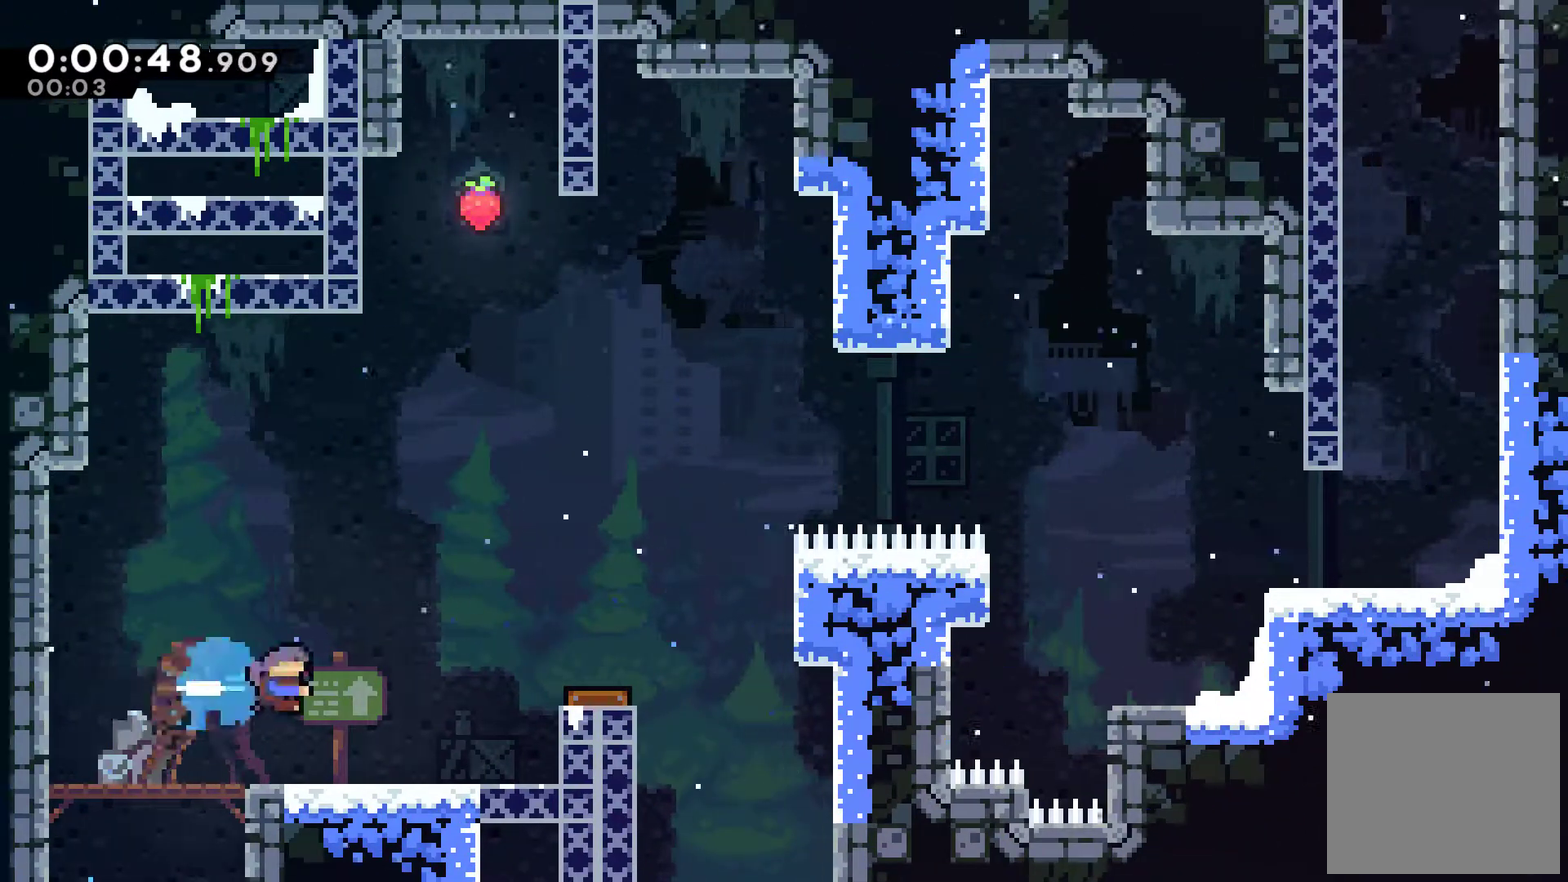
{"buttons": ["DPAD_RIGHT"], "left_stick": "center", "events": [[200, "DPAD_RIGHT", "up"], [367, "A", "down"], [367, "DPAD_RIGHT", "down"], [467, "A", "up"]]}
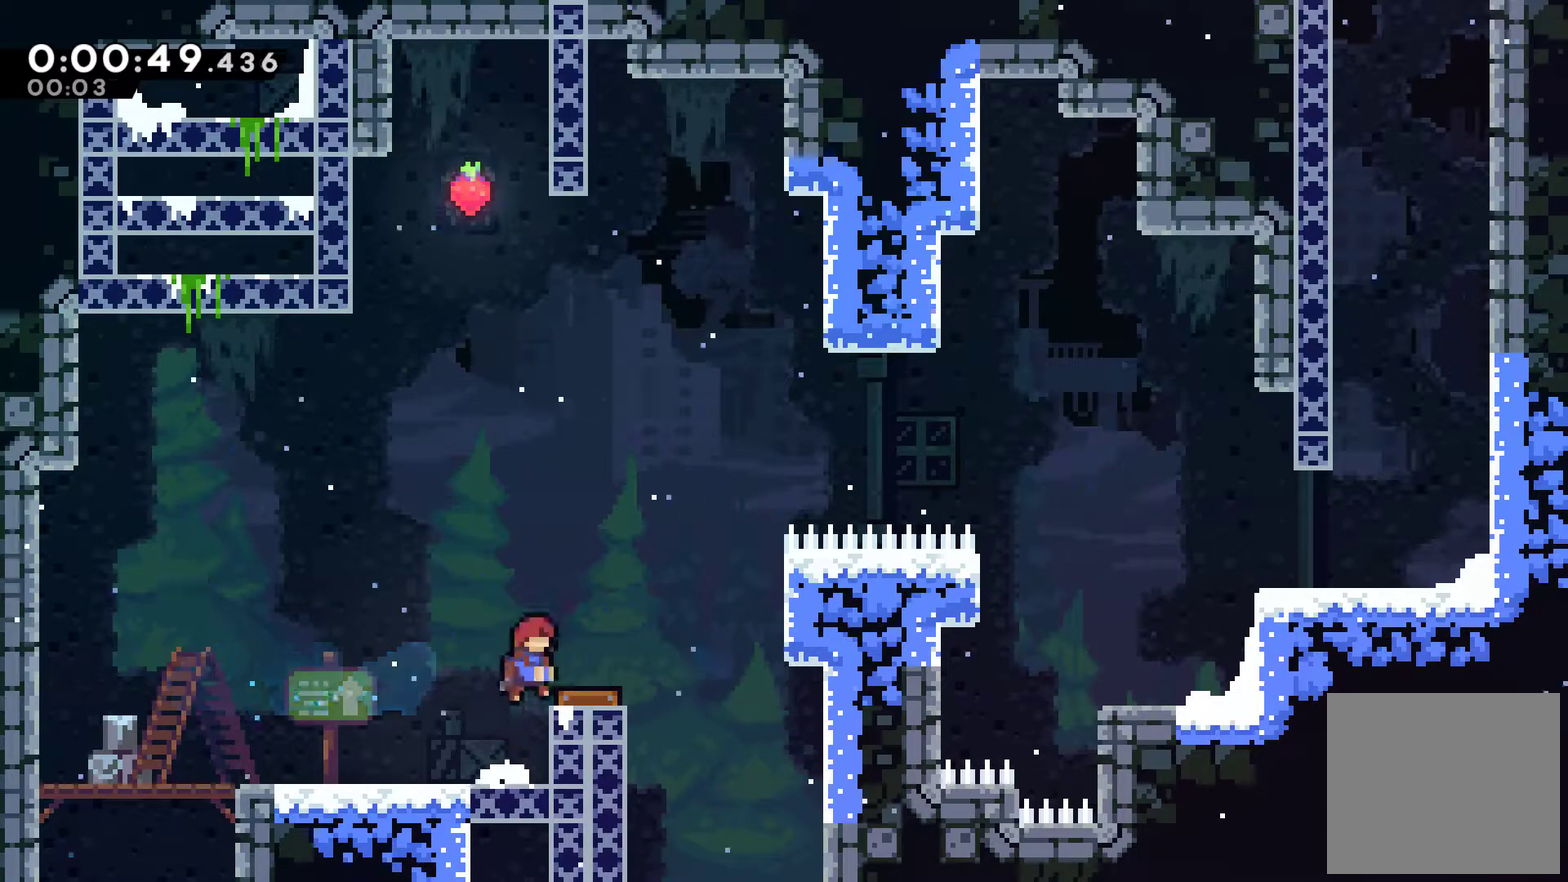
{"buttons": ["X", "DPAD_RIGHT"], "left_stick": "center", "events": [[433, "X", "down"]]}
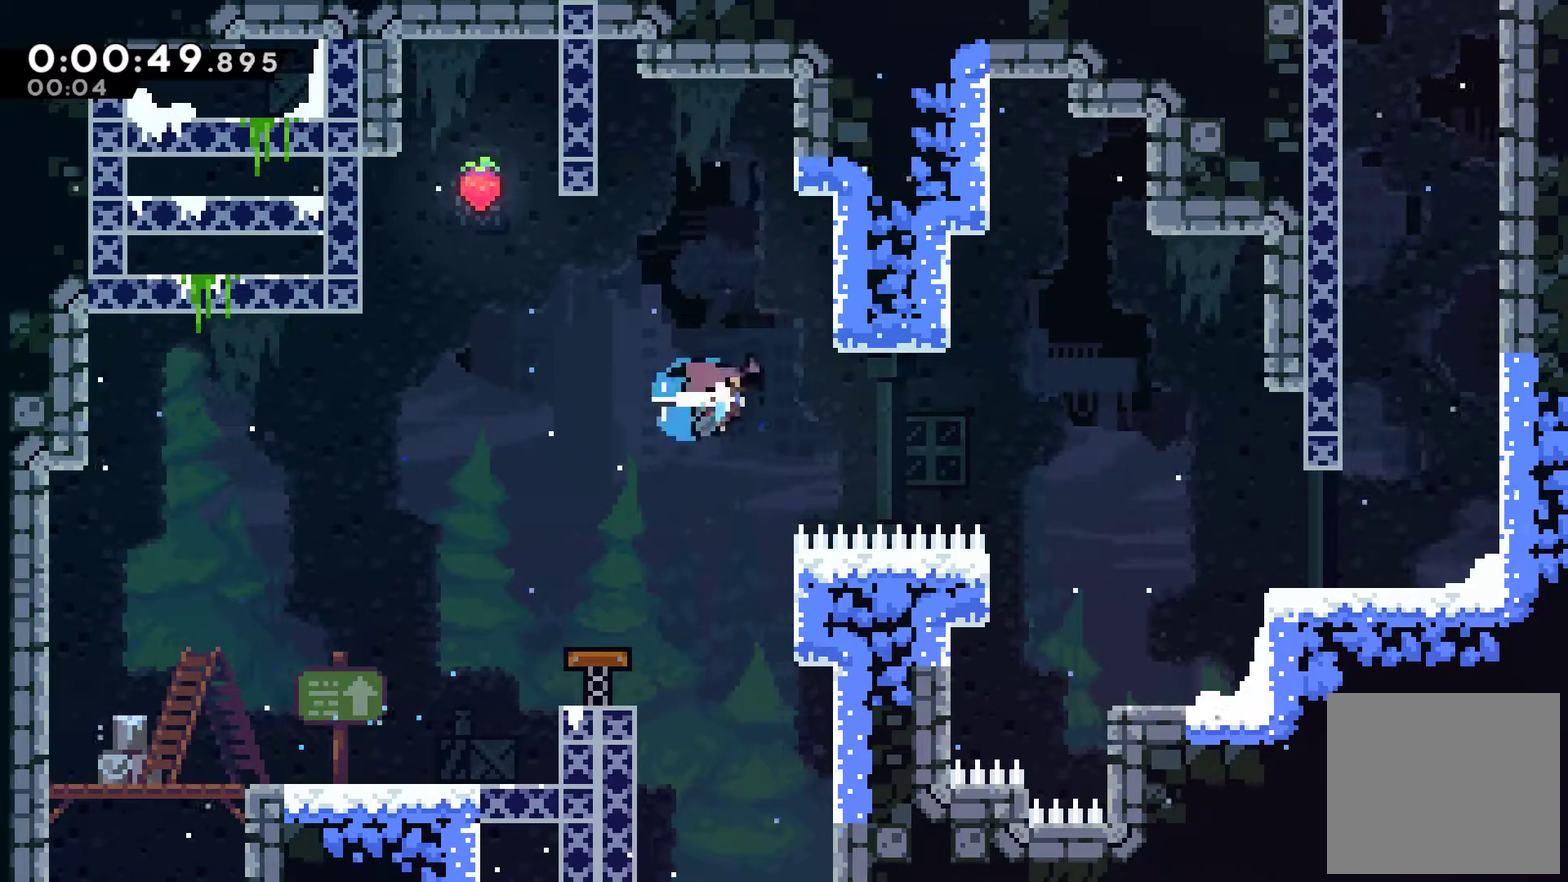
{"buttons": ["DPAD_RIGHT"], "left_stick": "center", "events": [[67, "X", "up"]]}